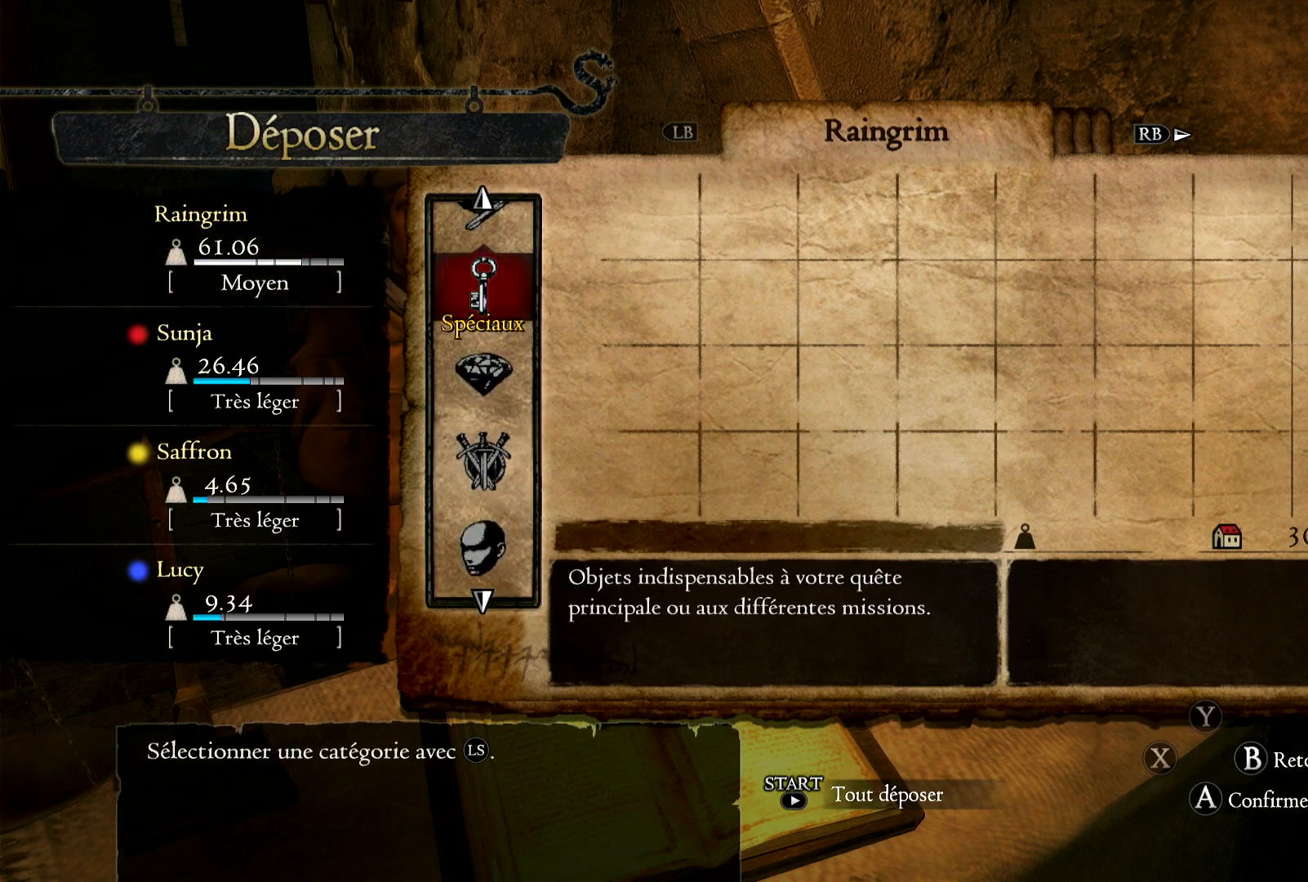
Gameplay with a controller (Xbox layout); each line is a JSON object with the inputs held at the frame after it. "events" lists button and stick changes between this image and that frame as [ms after this image, input, new state], when the widget could be followed in between.
{"buttons": [], "left_stick": "down", "right_stick": "center", "events": [[67, "left_stick", "down"]]}
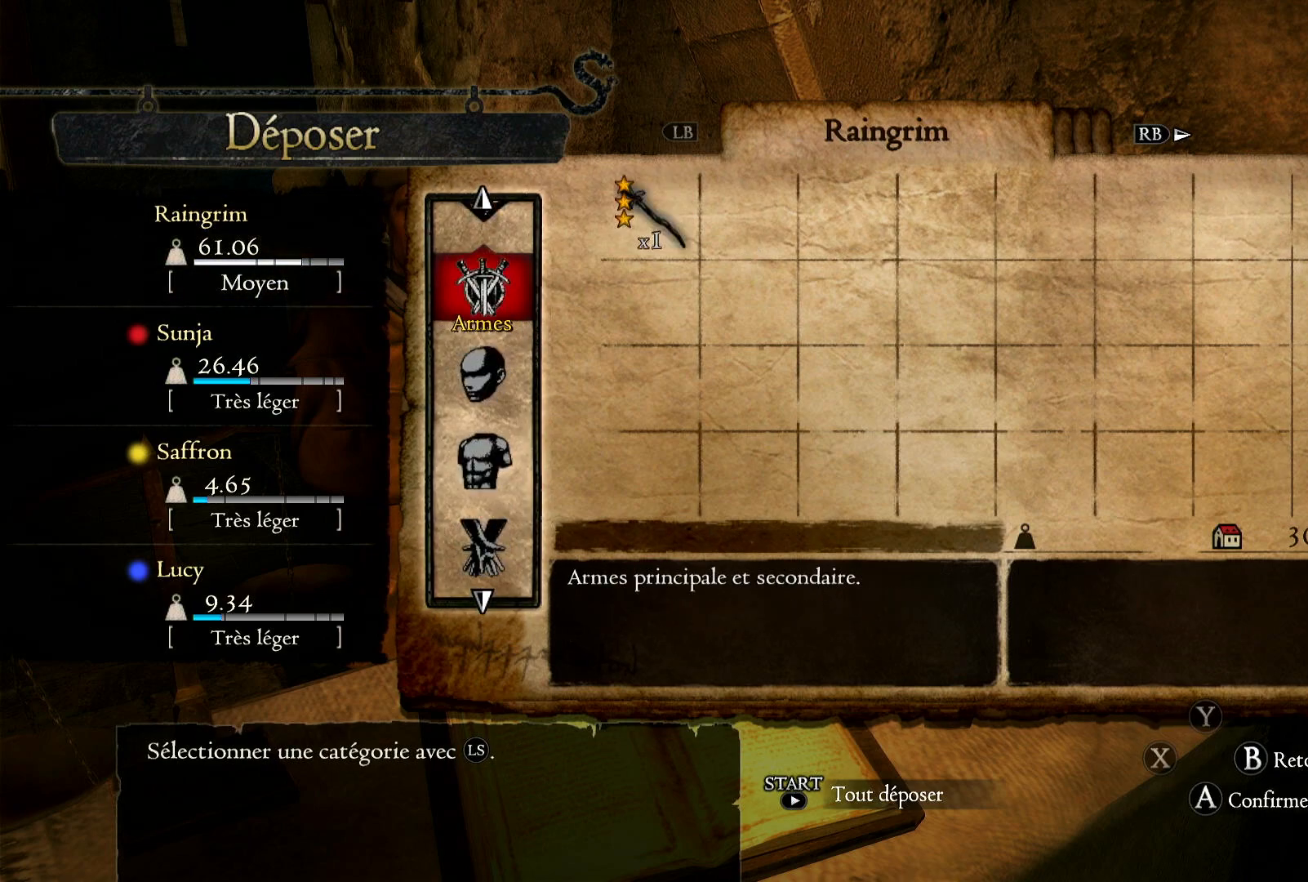
{"buttons": [], "left_stick": "center", "right_stick": "center", "events": [[83, "left_stick", "center"]]}
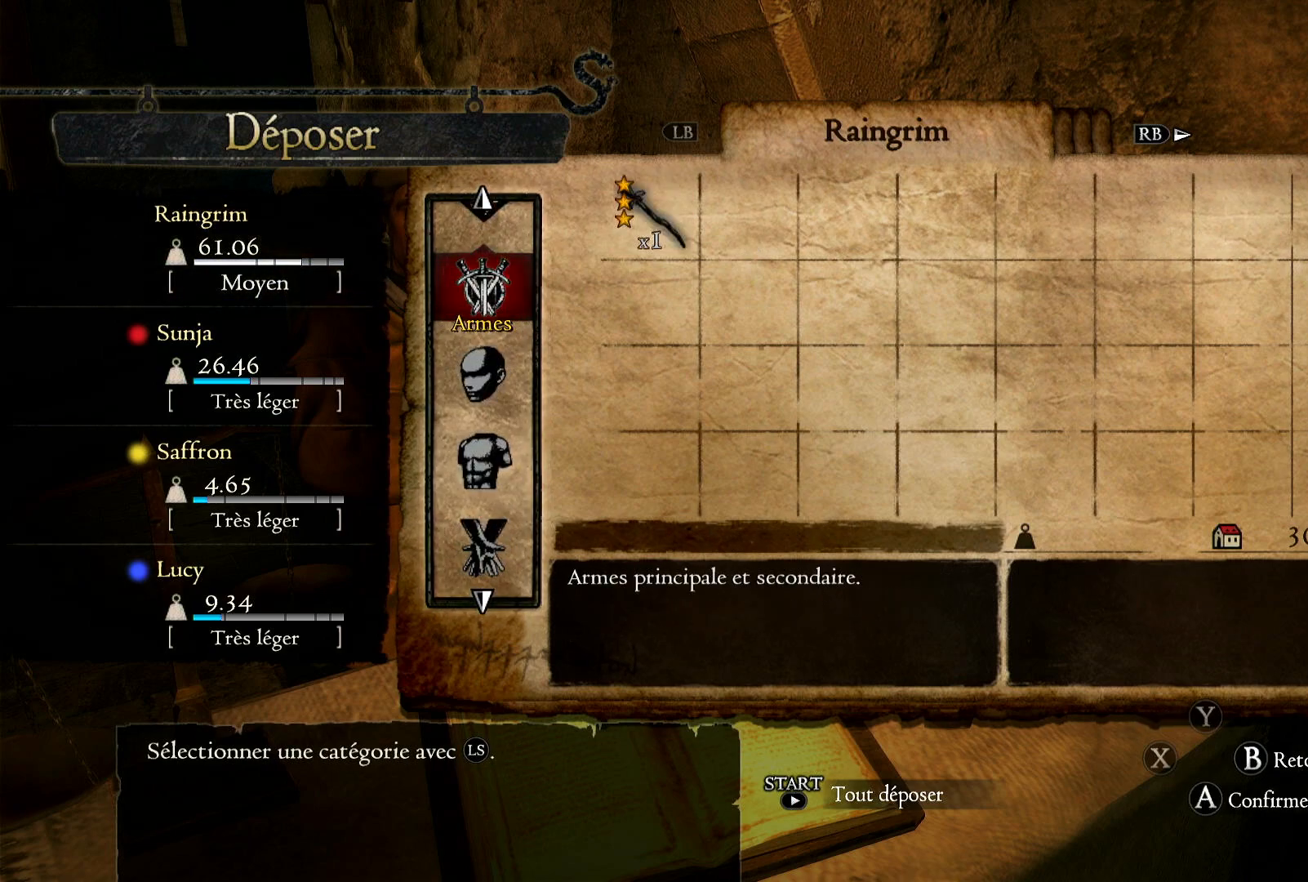
{"buttons": [], "left_stick": "center", "right_stick": "center", "events": [[50, "left_stick", "down"], [317, "left_stick", "center"]]}
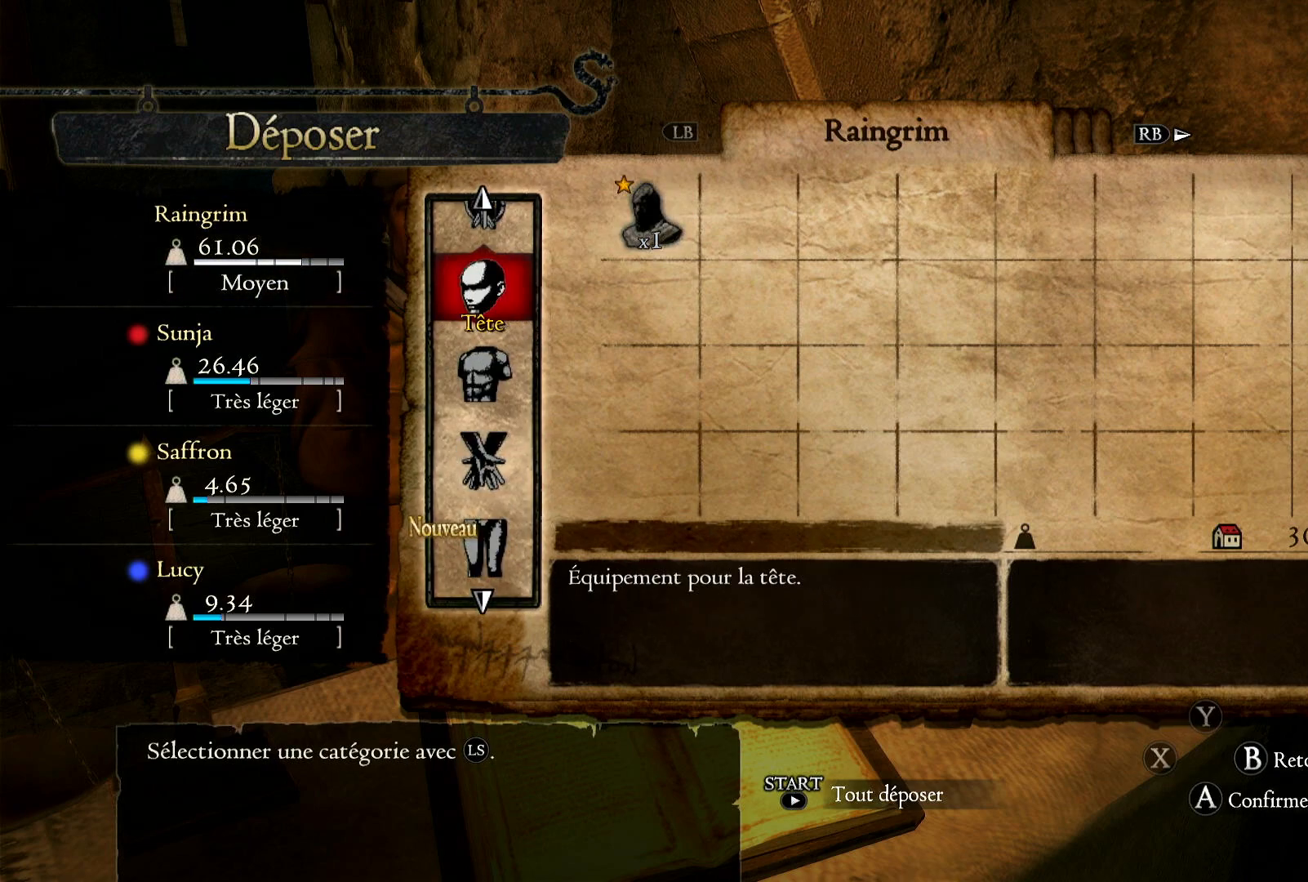
{"buttons": [], "left_stick": "down", "right_stick": "center", "events": [[83, "left_stick", "down"]]}
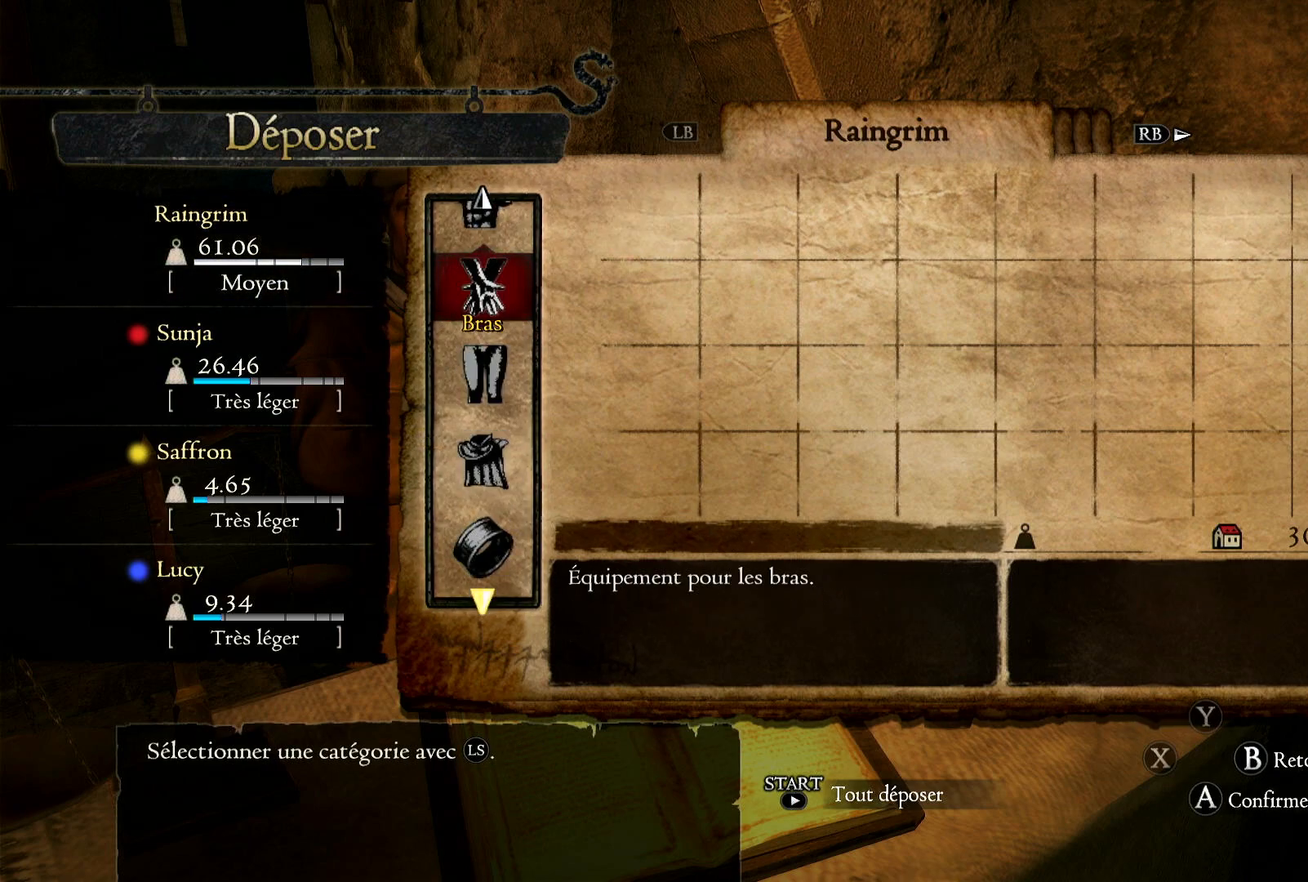
{"buttons": [], "left_stick": "down", "right_stick": "center", "events": [[150, "left_stick", "center"], [283, "left_stick", "down"]]}
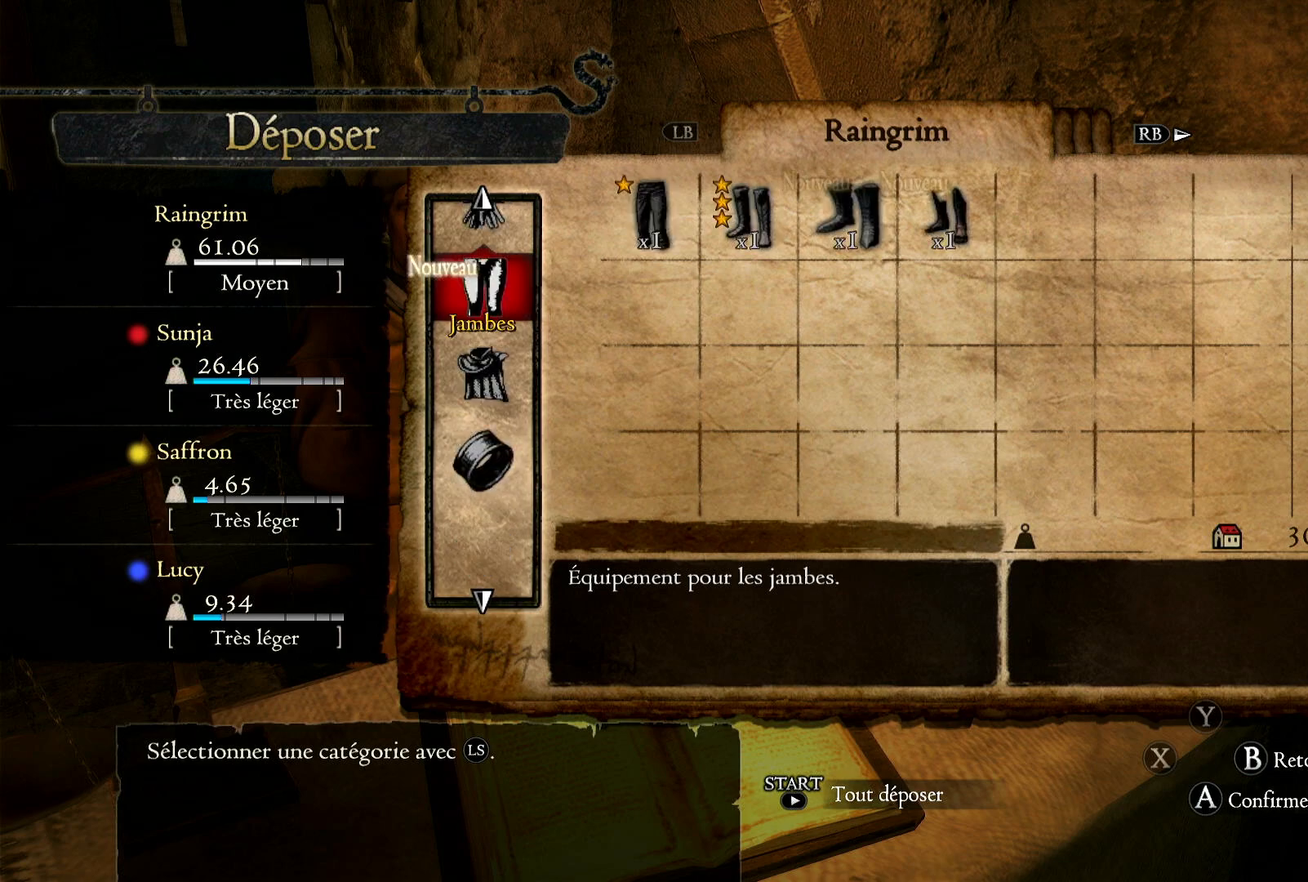
{"buttons": [], "left_stick": "center", "right_stick": "center", "events": [[150, "left_stick", "center"]]}
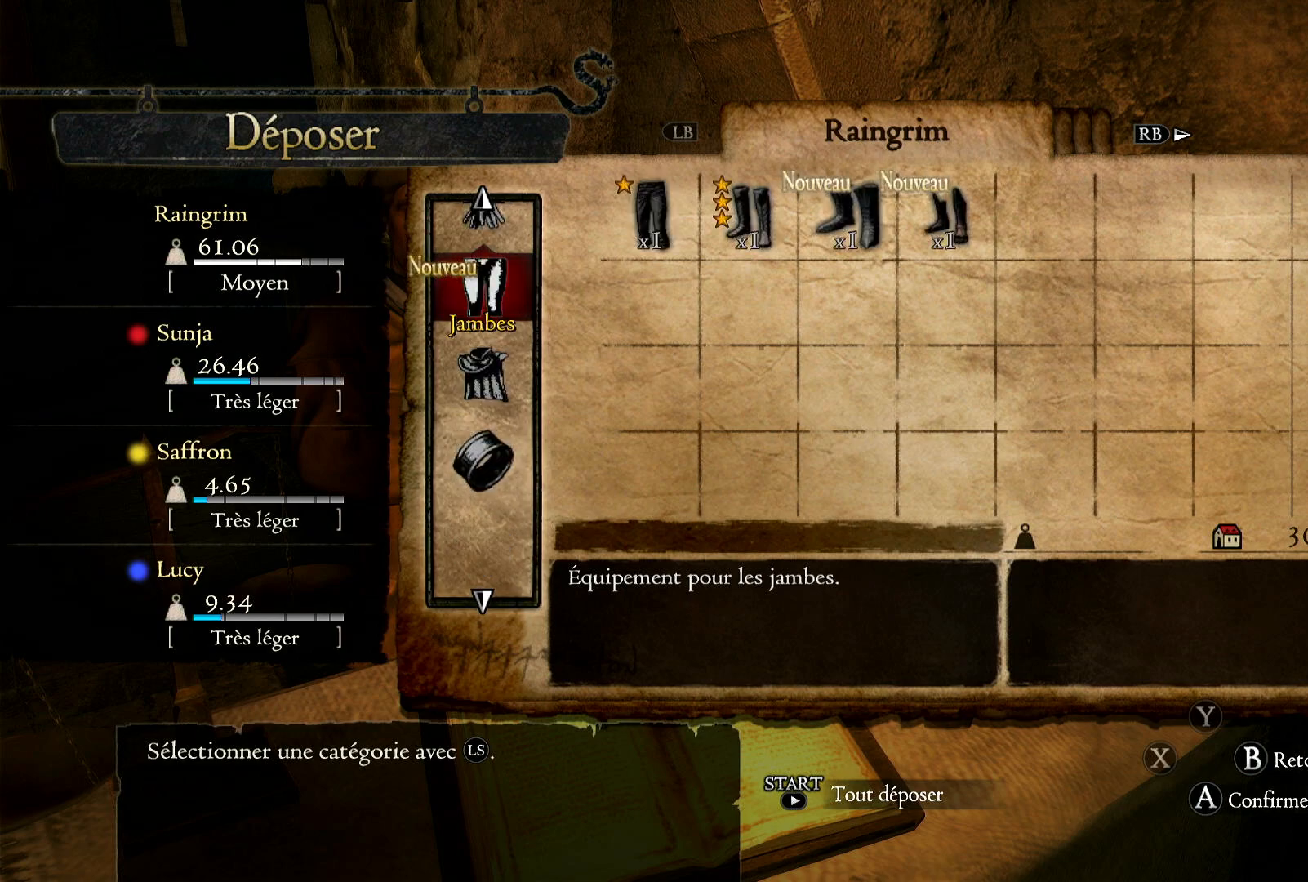
{"buttons": [], "left_stick": "center", "right_stick": "center", "events": [[183, "A", "down"], [317, "A", "up"]]}
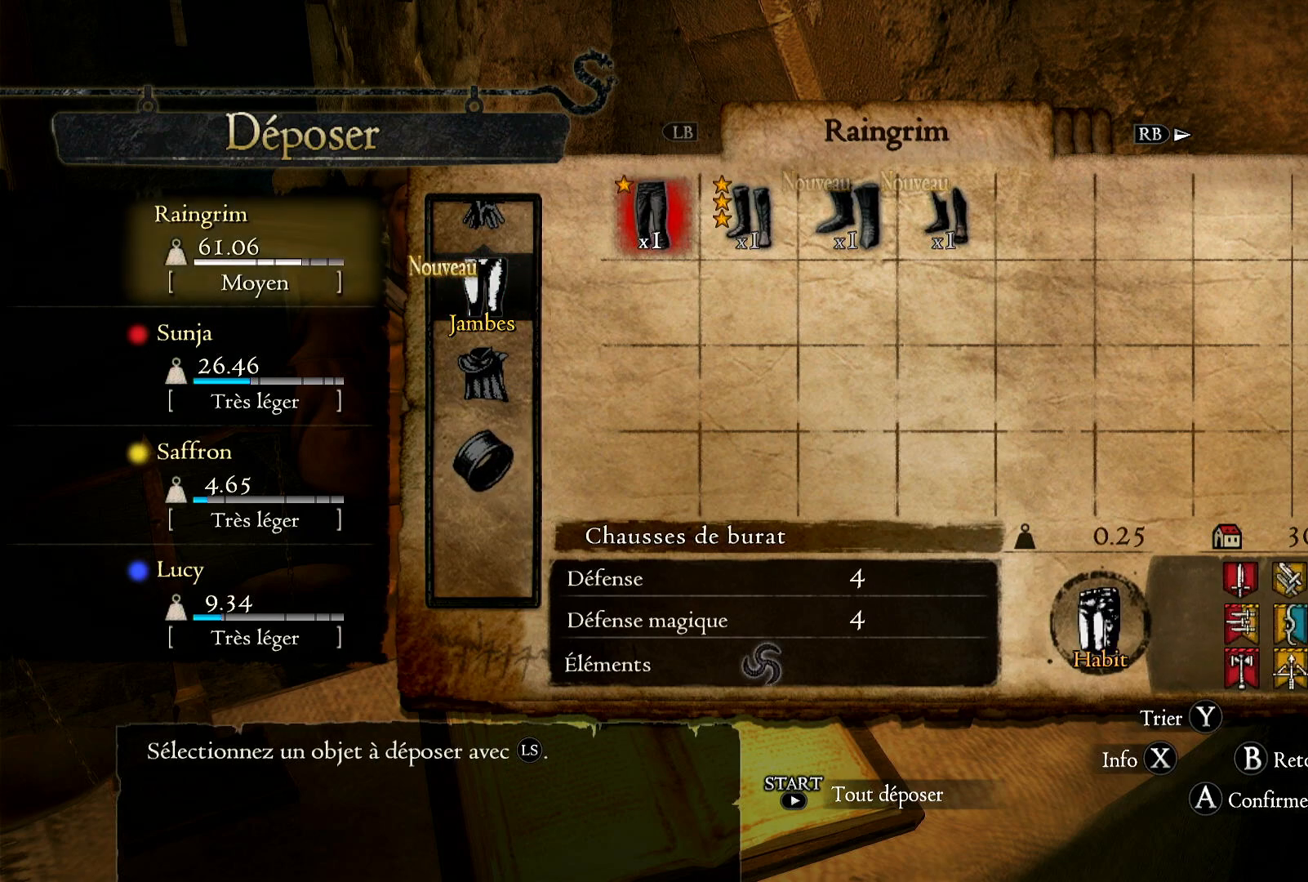
{"buttons": [], "left_stick": "center", "right_stick": "center", "events": [[50, "left_stick", "right"], [283, "left_stick", "center"]]}
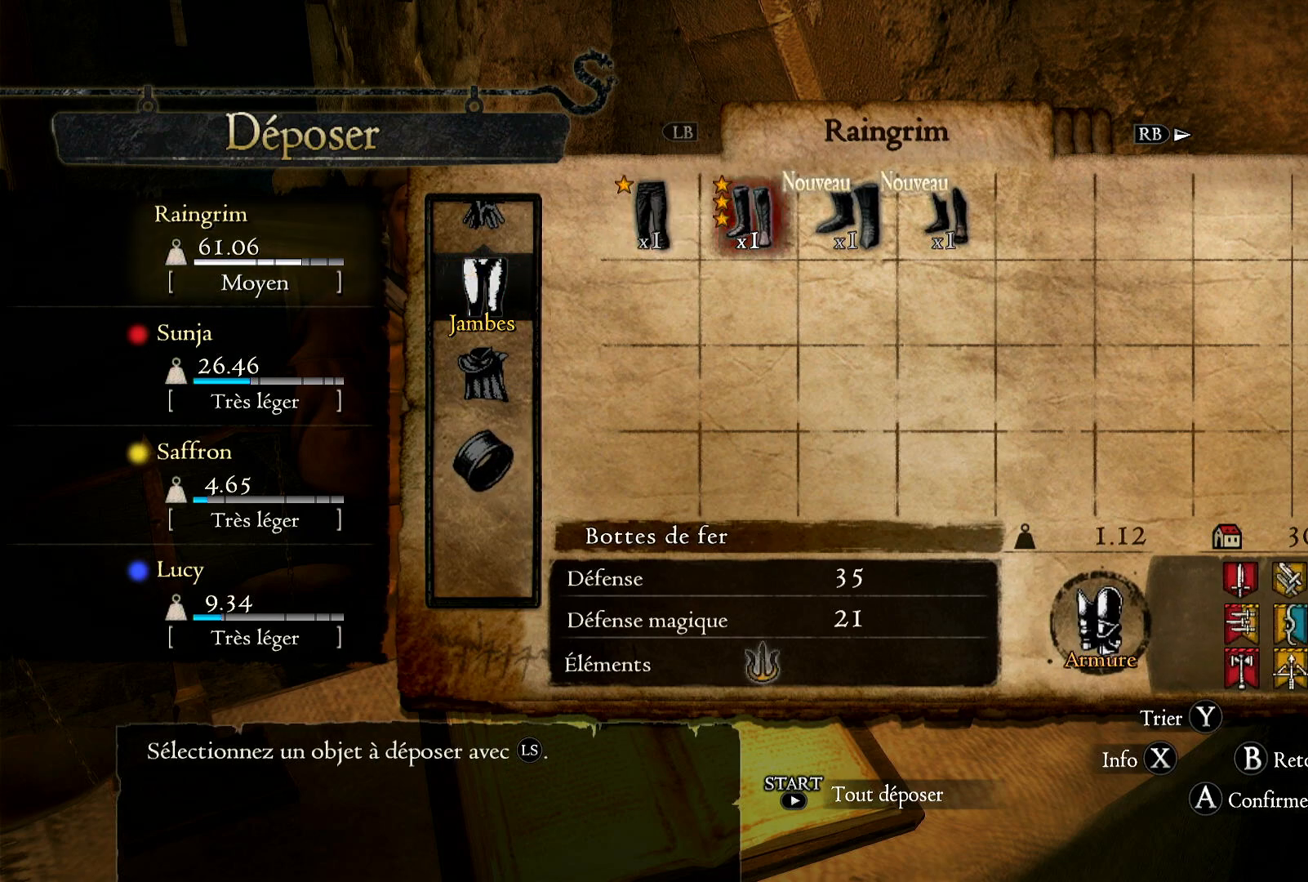
{"buttons": [], "left_stick": "center", "right_stick": "center", "events": [[83, "left_stick", "right"], [283, "left_stick", "center"]]}
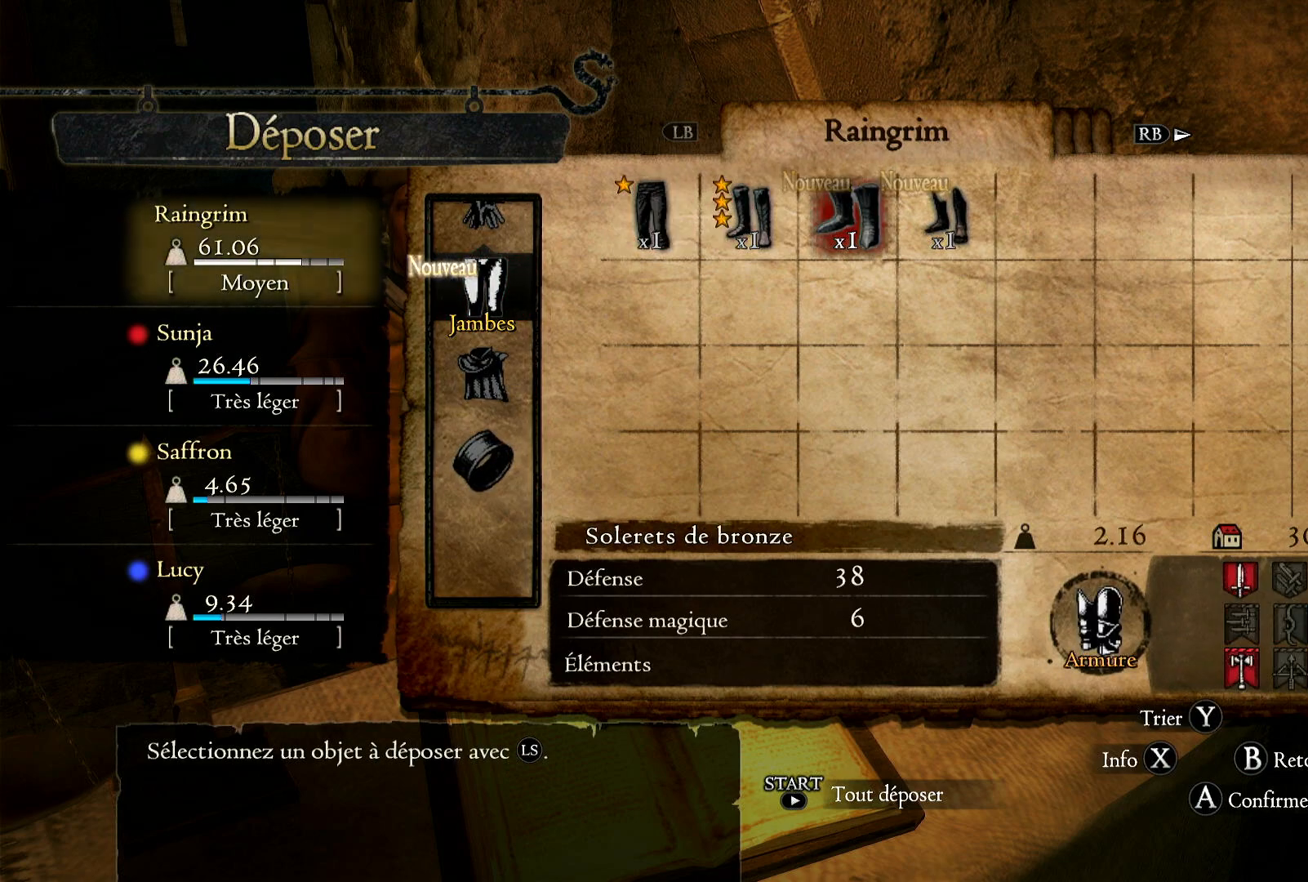
{"buttons": [], "left_stick": "center", "right_stick": "center", "events": []}
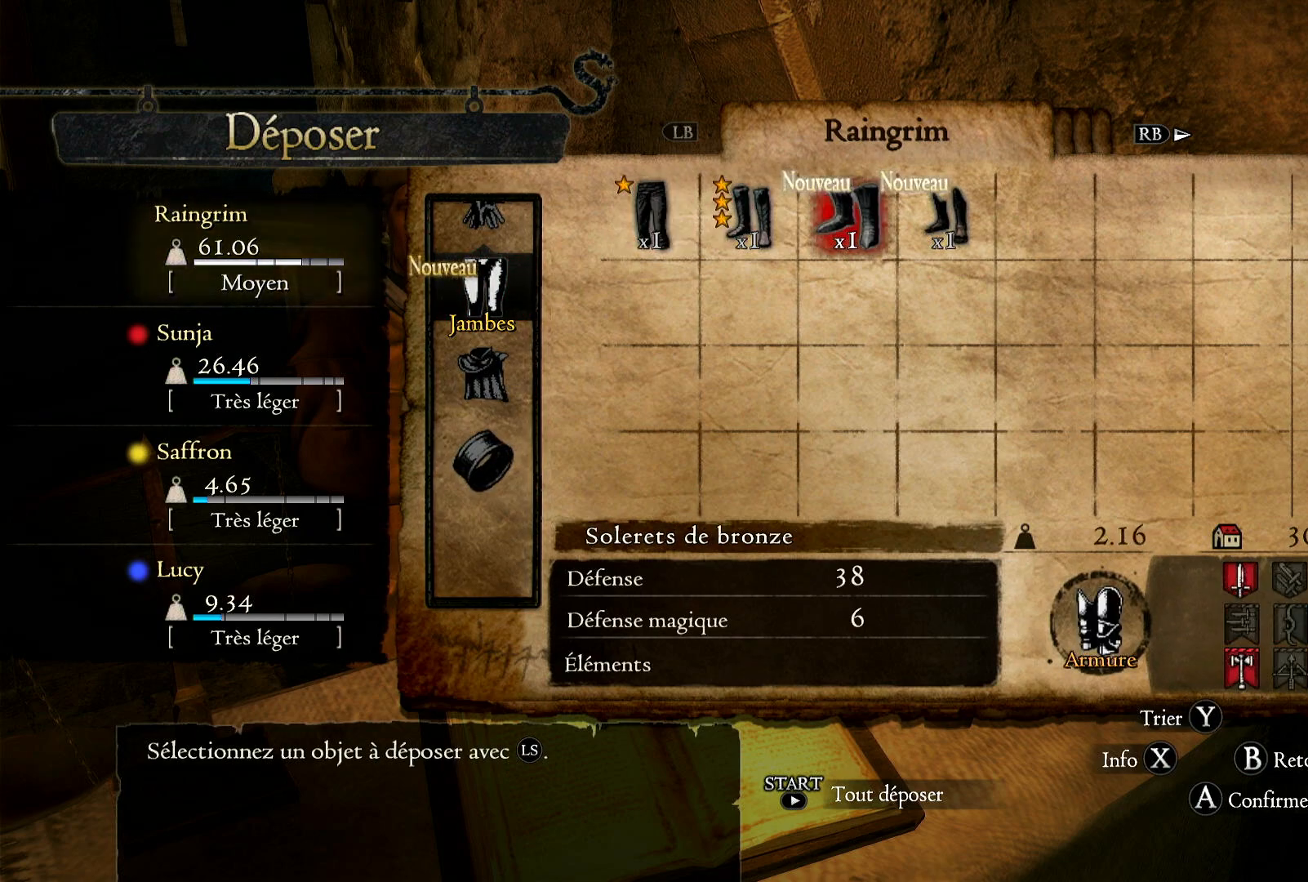
{"buttons": [], "left_stick": "center", "right_stick": "center", "events": []}
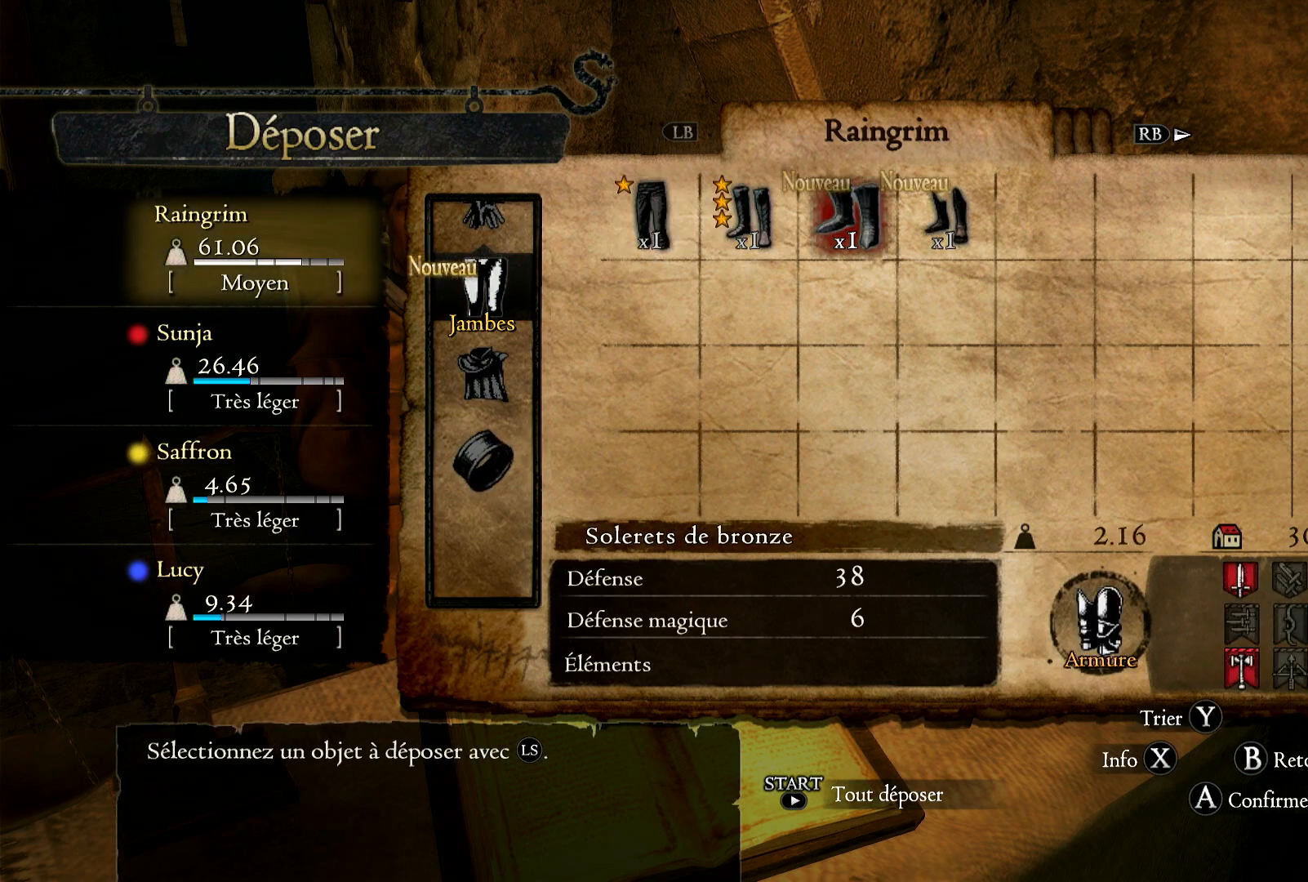
{"buttons": [], "left_stick": "center", "right_stick": "center", "events": []}
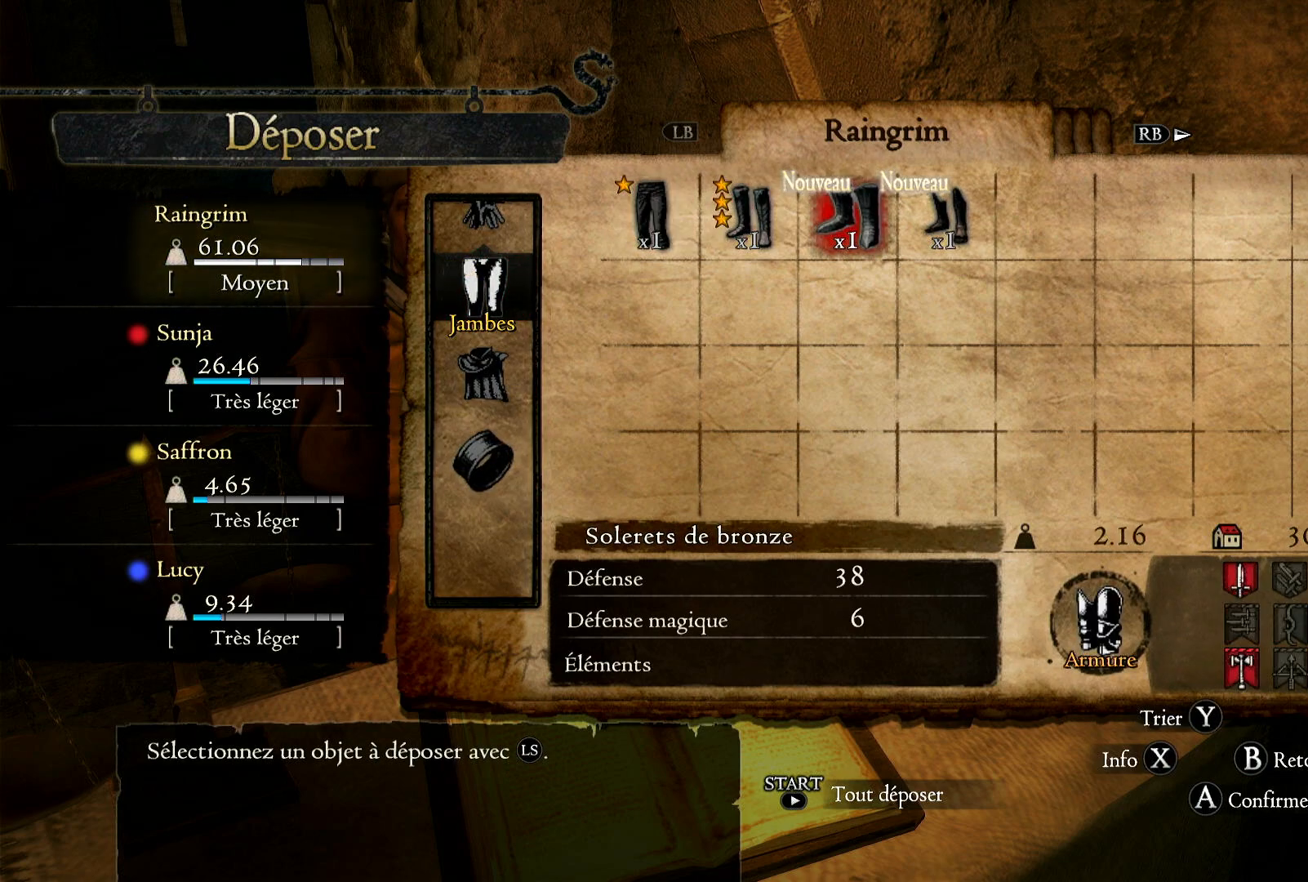
{"buttons": [], "left_stick": "center", "right_stick": "center", "events": []}
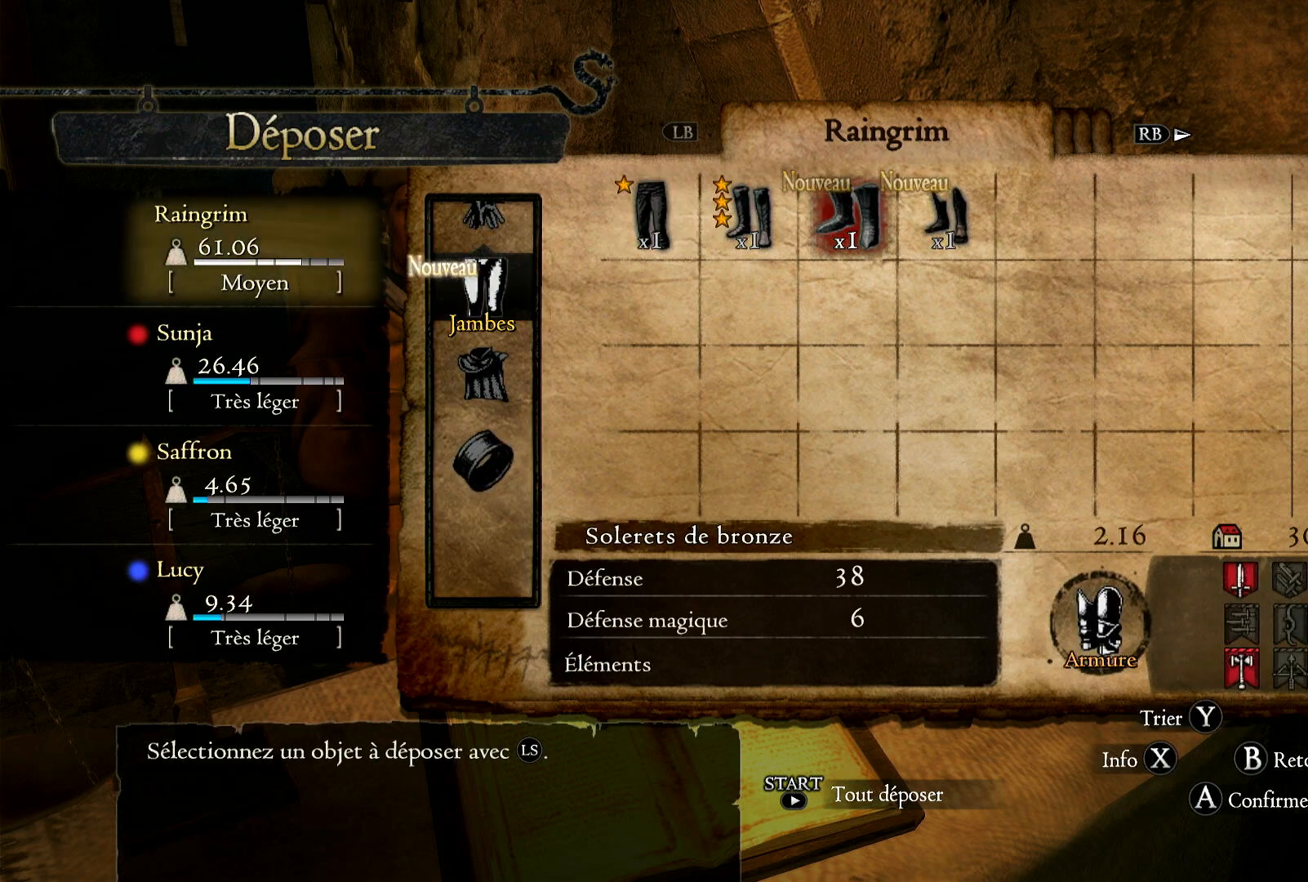
{"buttons": [], "left_stick": "center", "right_stick": "center", "events": []}
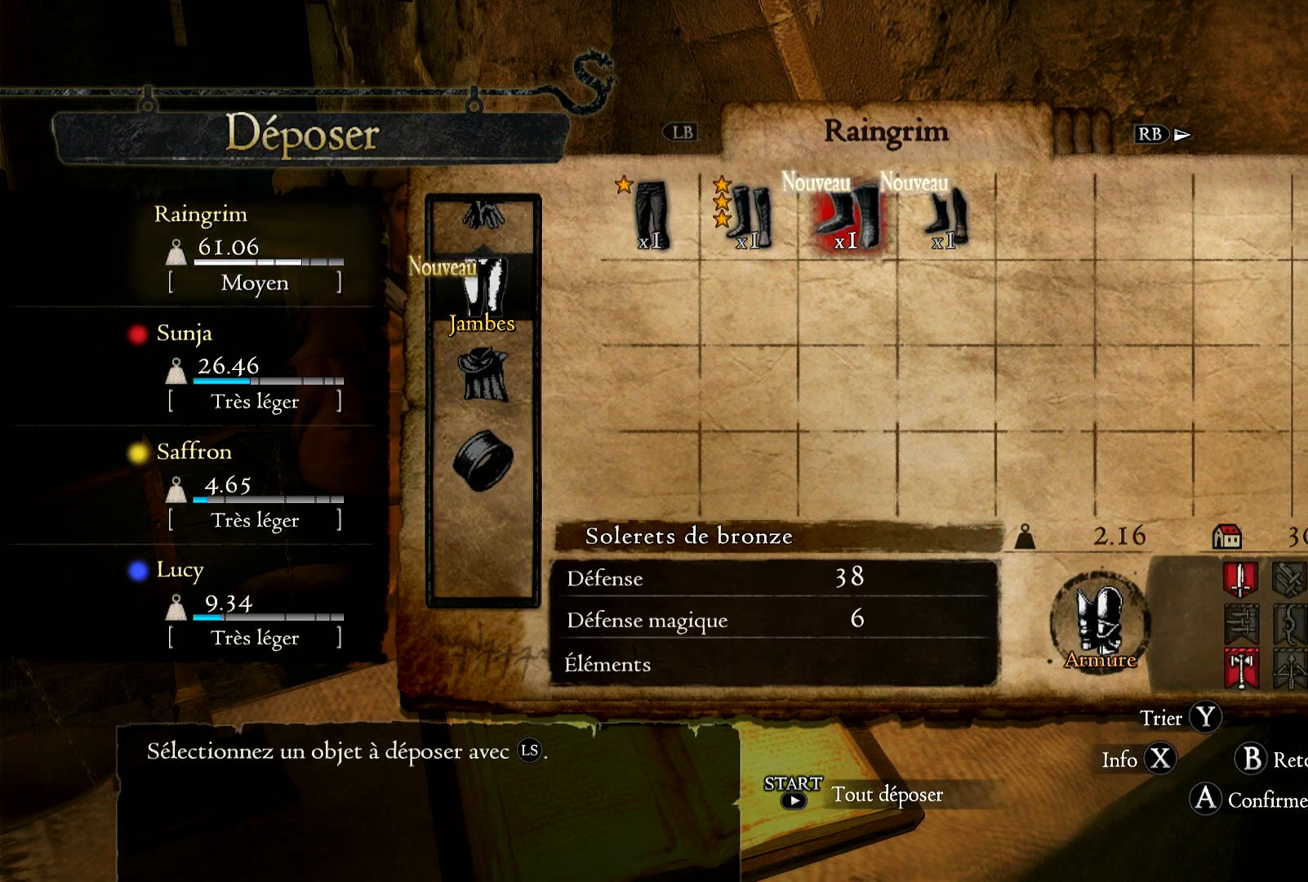
{"buttons": [], "left_stick": "center", "right_stick": "center", "events": [[150, "left_stick", "right"], [383, "left_stick", "center"]]}
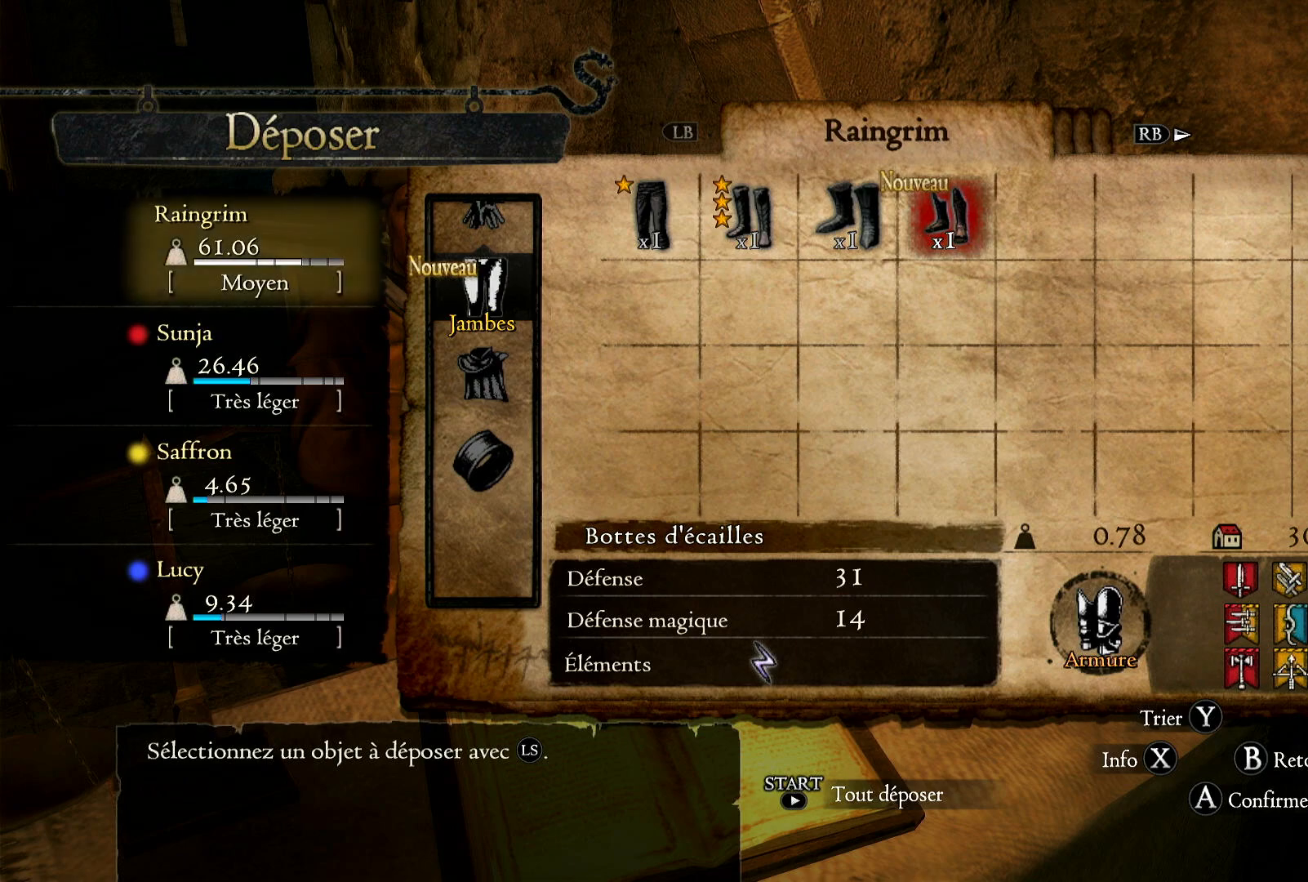
{"buttons": [], "left_stick": "center", "right_stick": "center", "events": []}
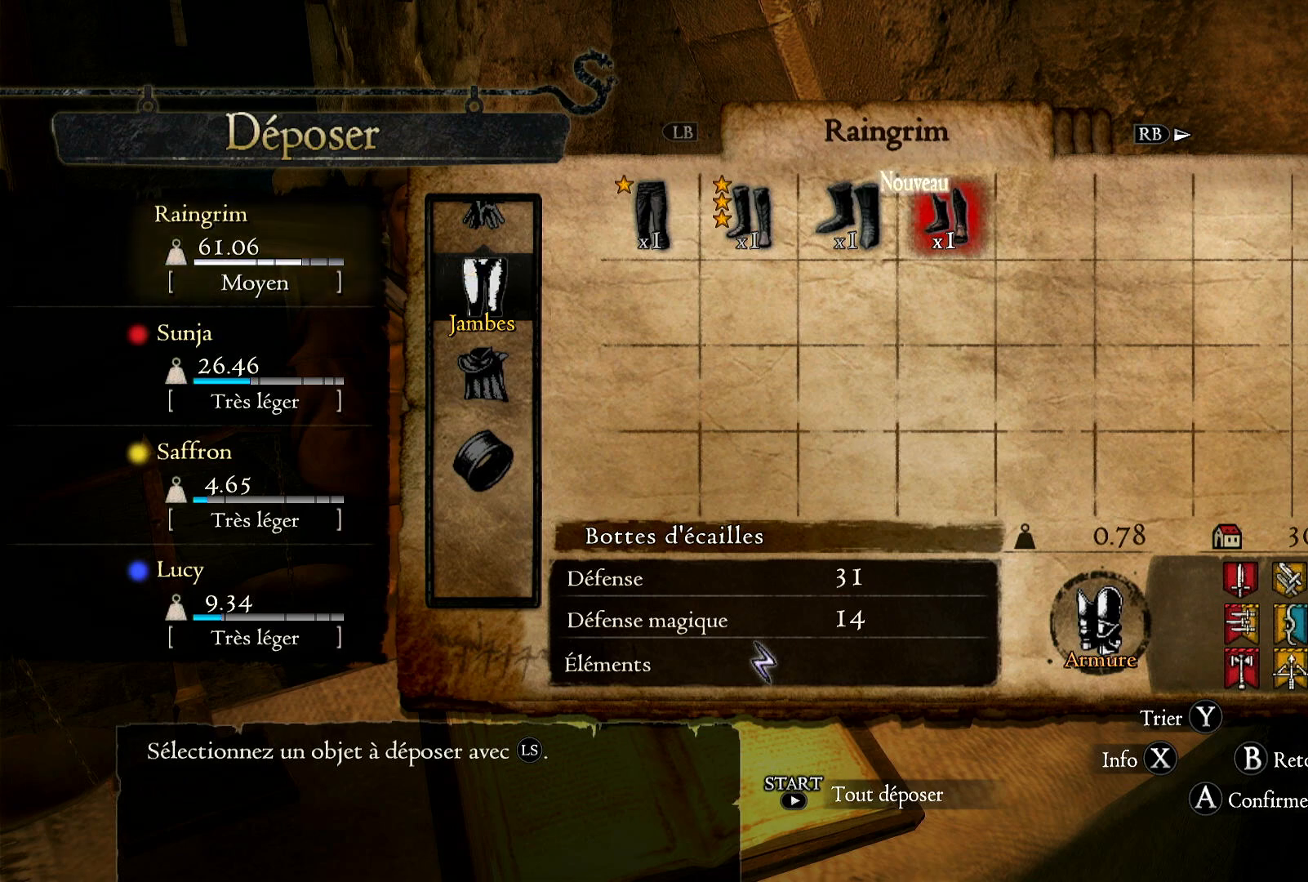
{"buttons": [], "left_stick": "center", "right_stick": "center", "events": []}
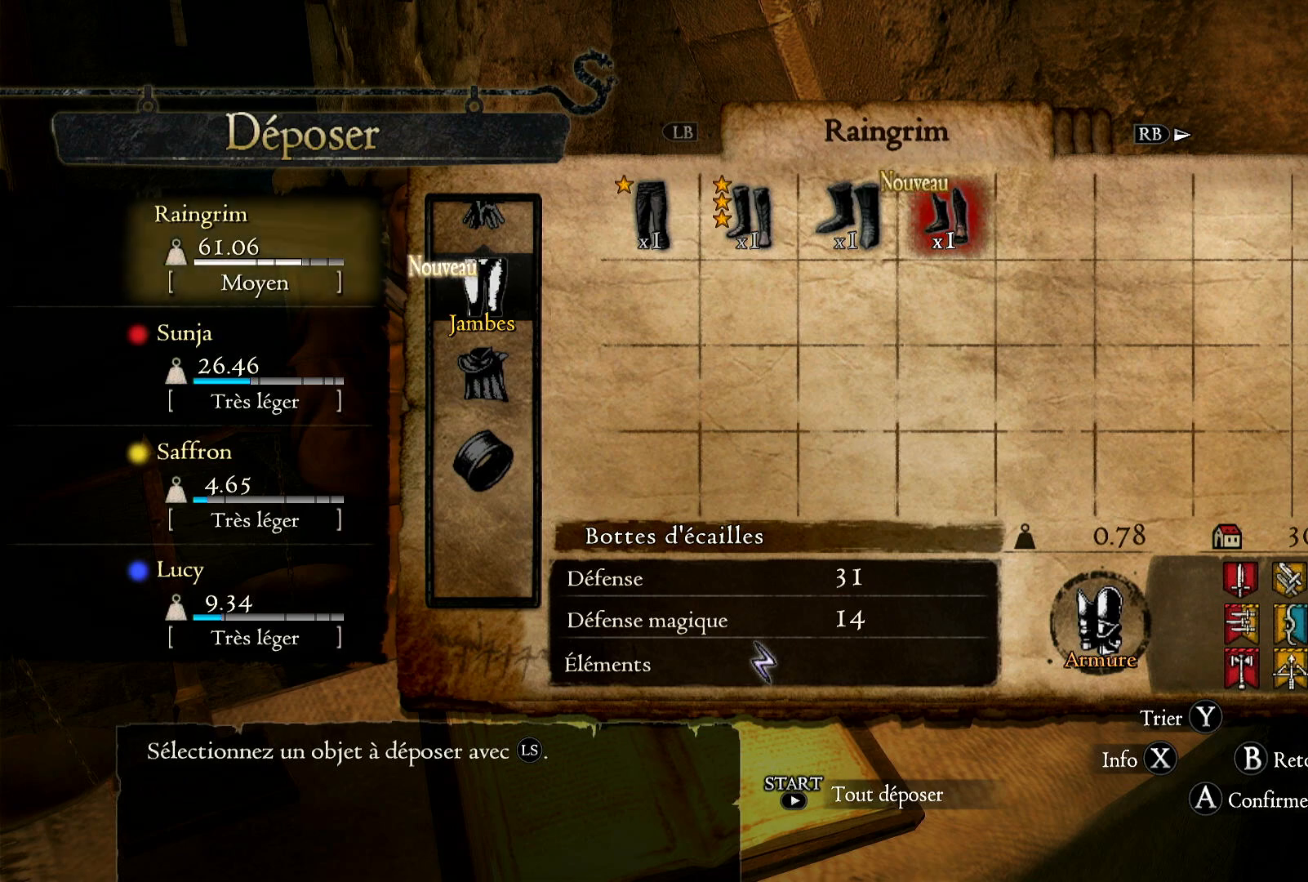
{"buttons": [], "left_stick": "left", "right_stick": "center", "events": [[183, "left_stick", "left"]]}
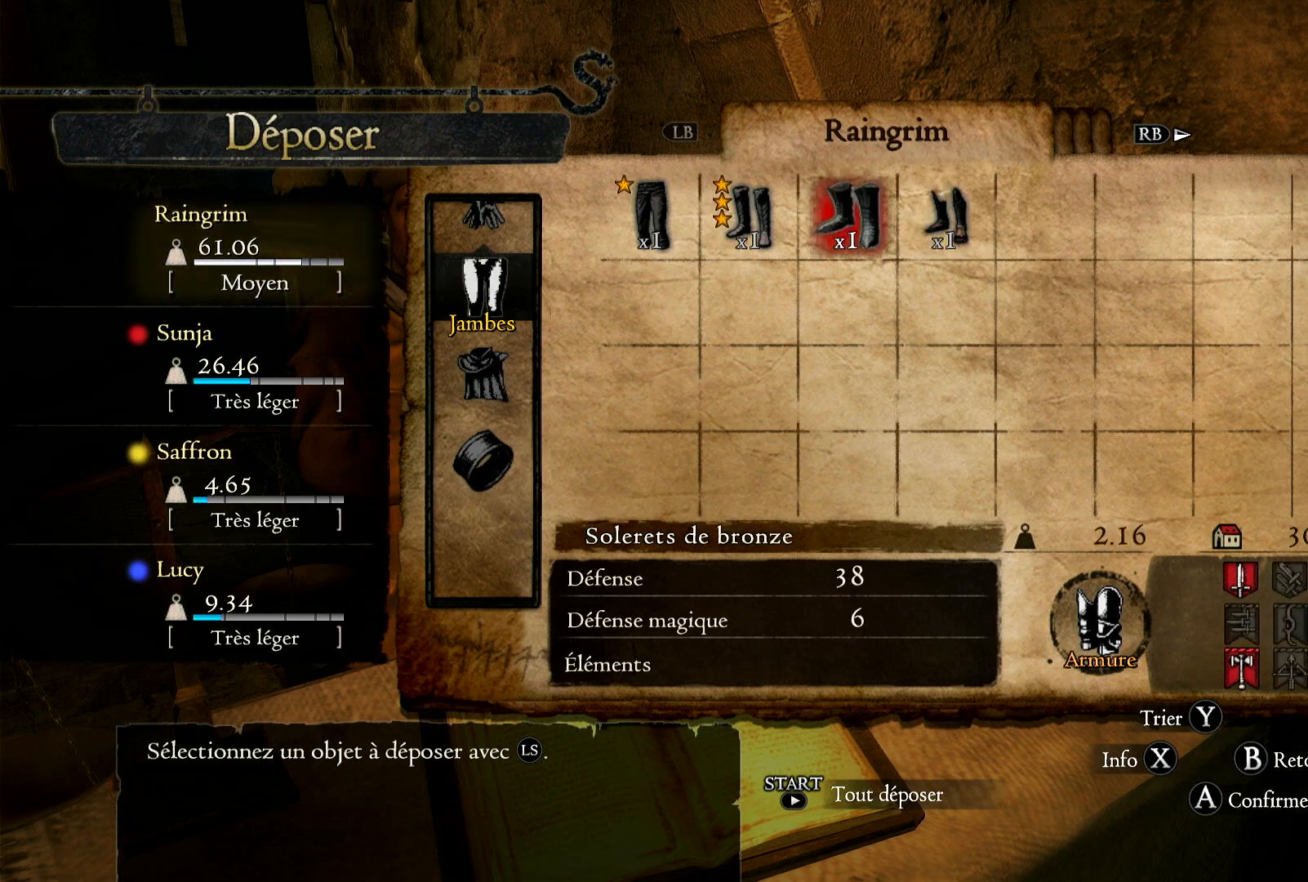
{"buttons": [], "left_stick": "right", "right_stick": "center", "events": [[283, "left_stick", "center"], [383, "left_stick", "right"]]}
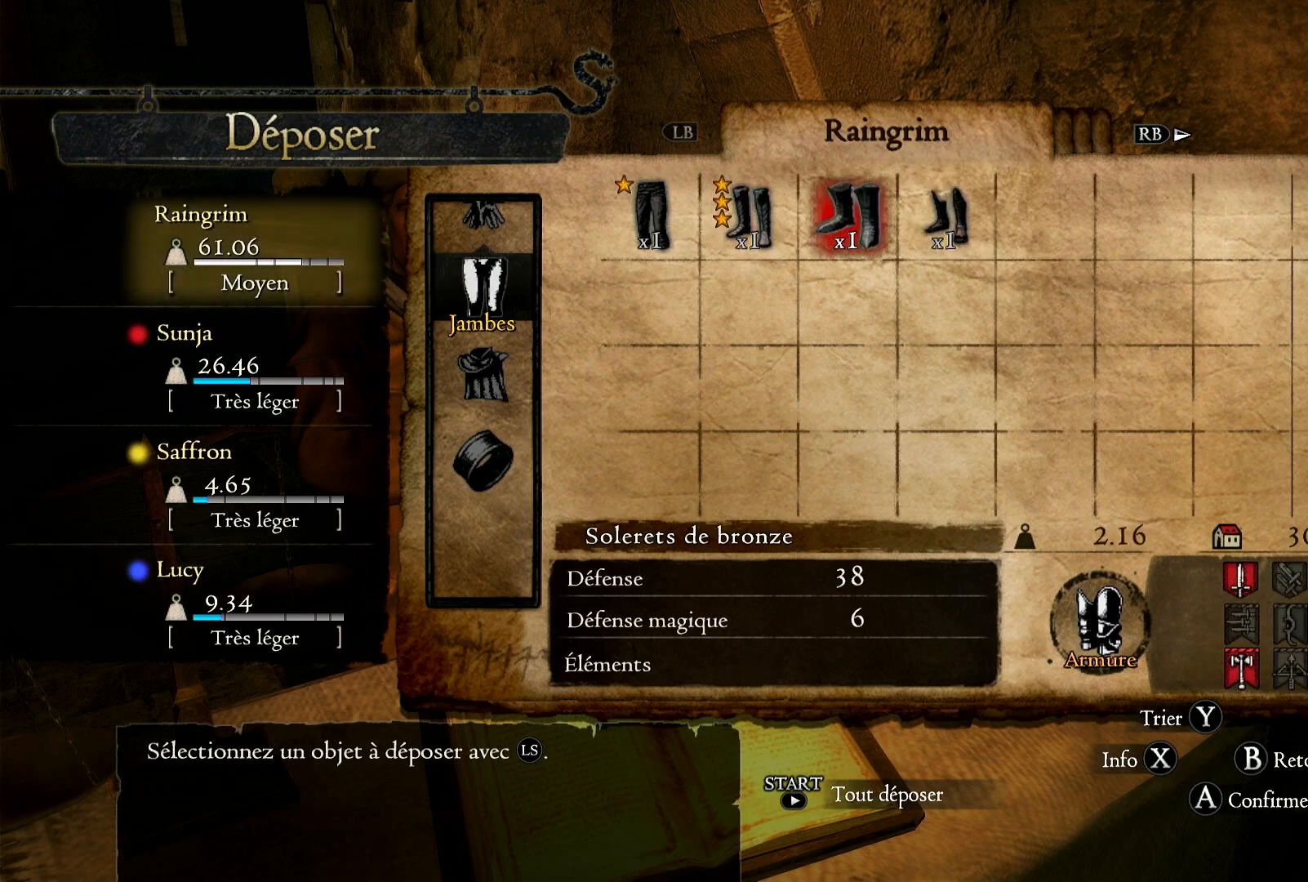
{"buttons": [], "left_stick": "left", "right_stick": "center", "events": [[83, "left_stick", "center"], [167, "left_stick", "right"], [383, "left_stick", "center"], [483, "left_stick", "left"]]}
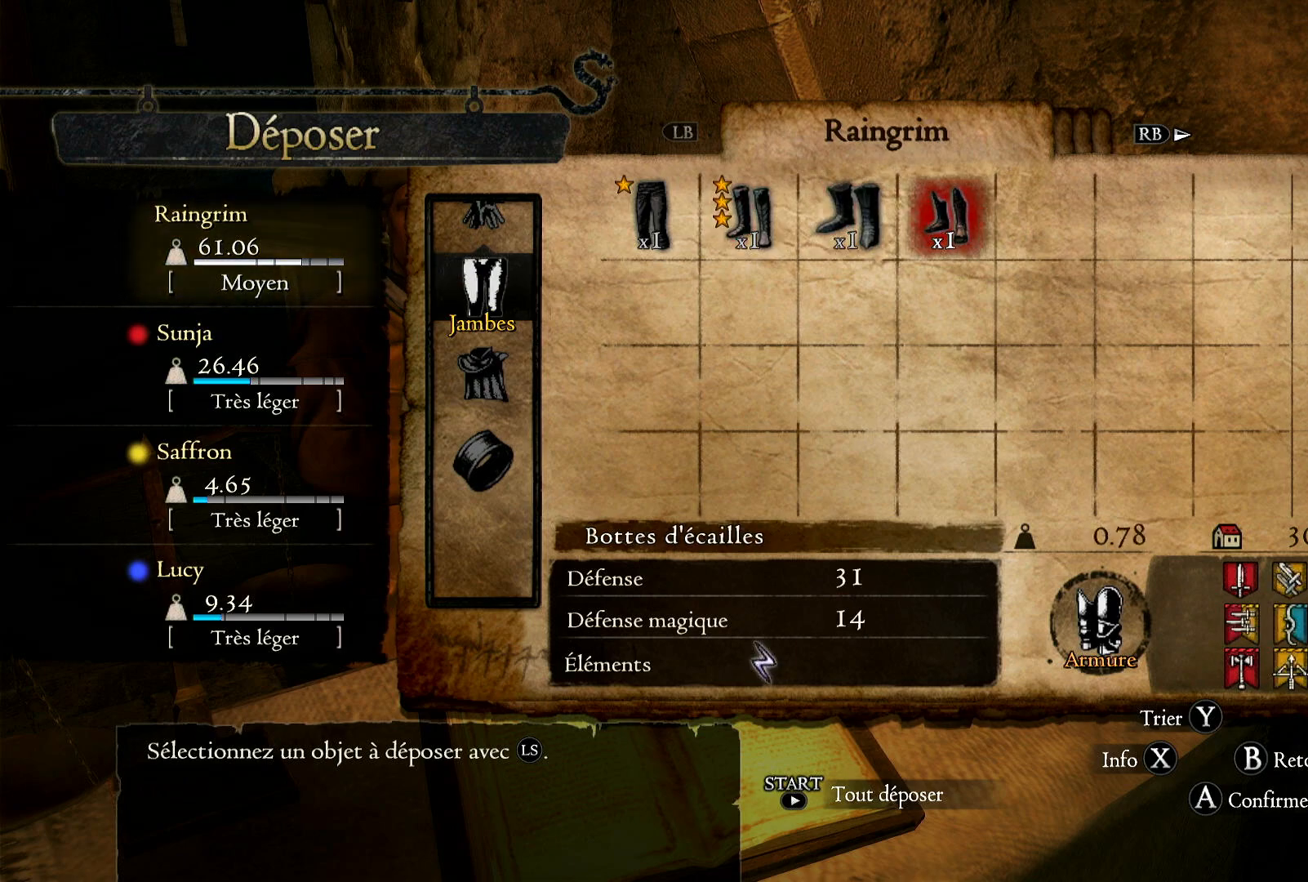
{"buttons": [], "left_stick": "right", "right_stick": "center", "events": [[217, "left_stick", "center"], [317, "left_stick", "right"]]}
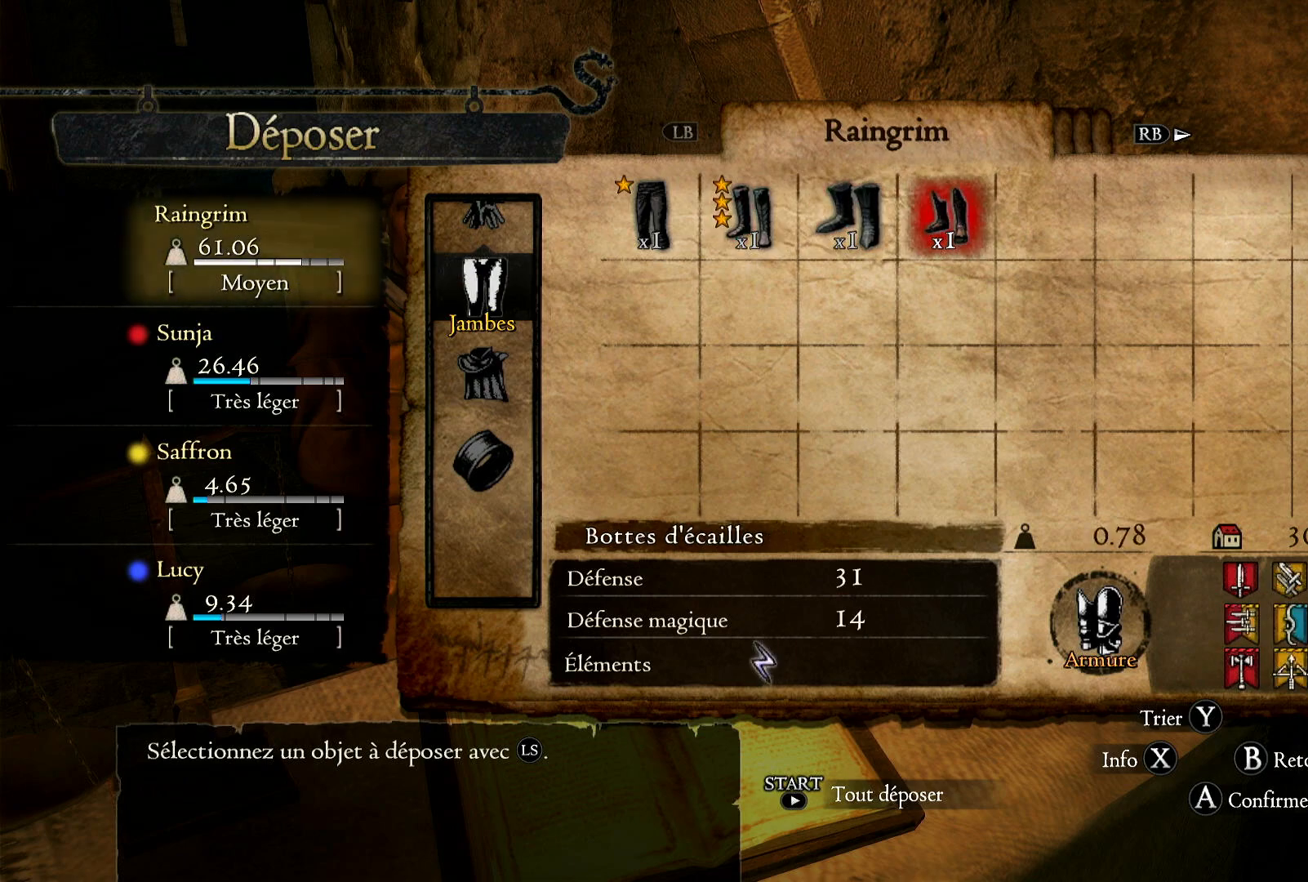
{"buttons": [], "left_stick": "center", "right_stick": "center", "events": [[17, "left_stick", "center"]]}
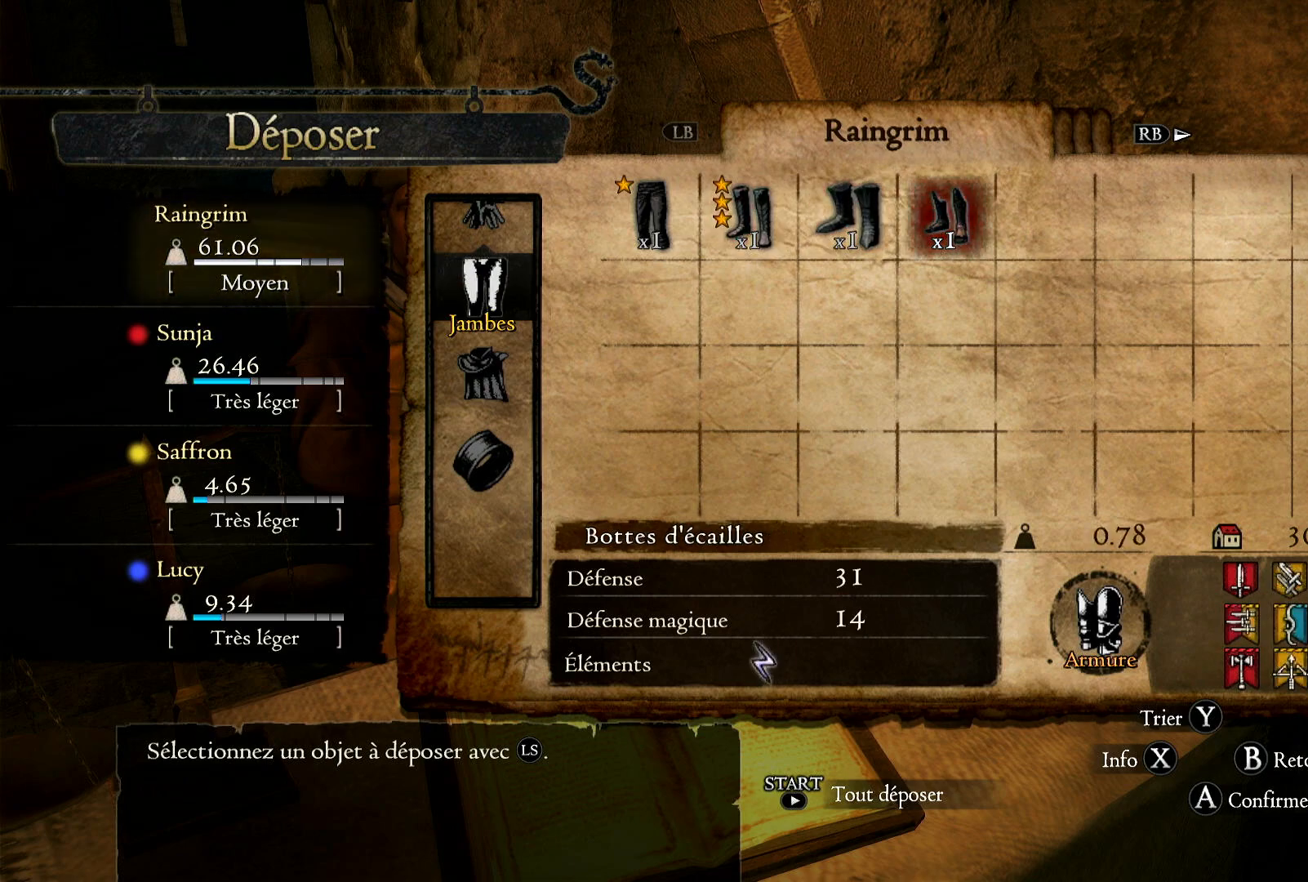
{"buttons": [], "left_stick": "center", "right_stick": "center", "events": []}
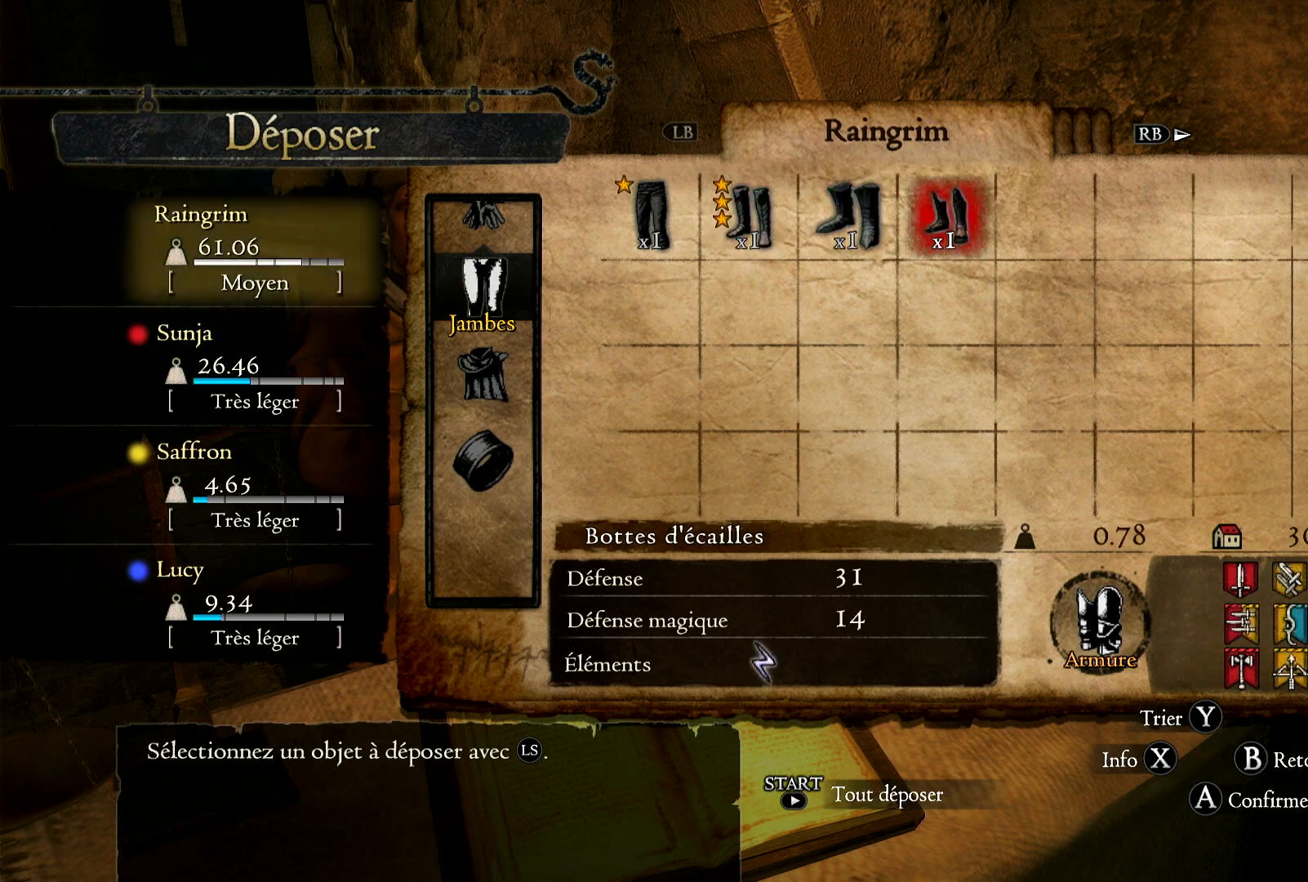
{"buttons": [], "left_stick": "center", "right_stick": "center", "events": []}
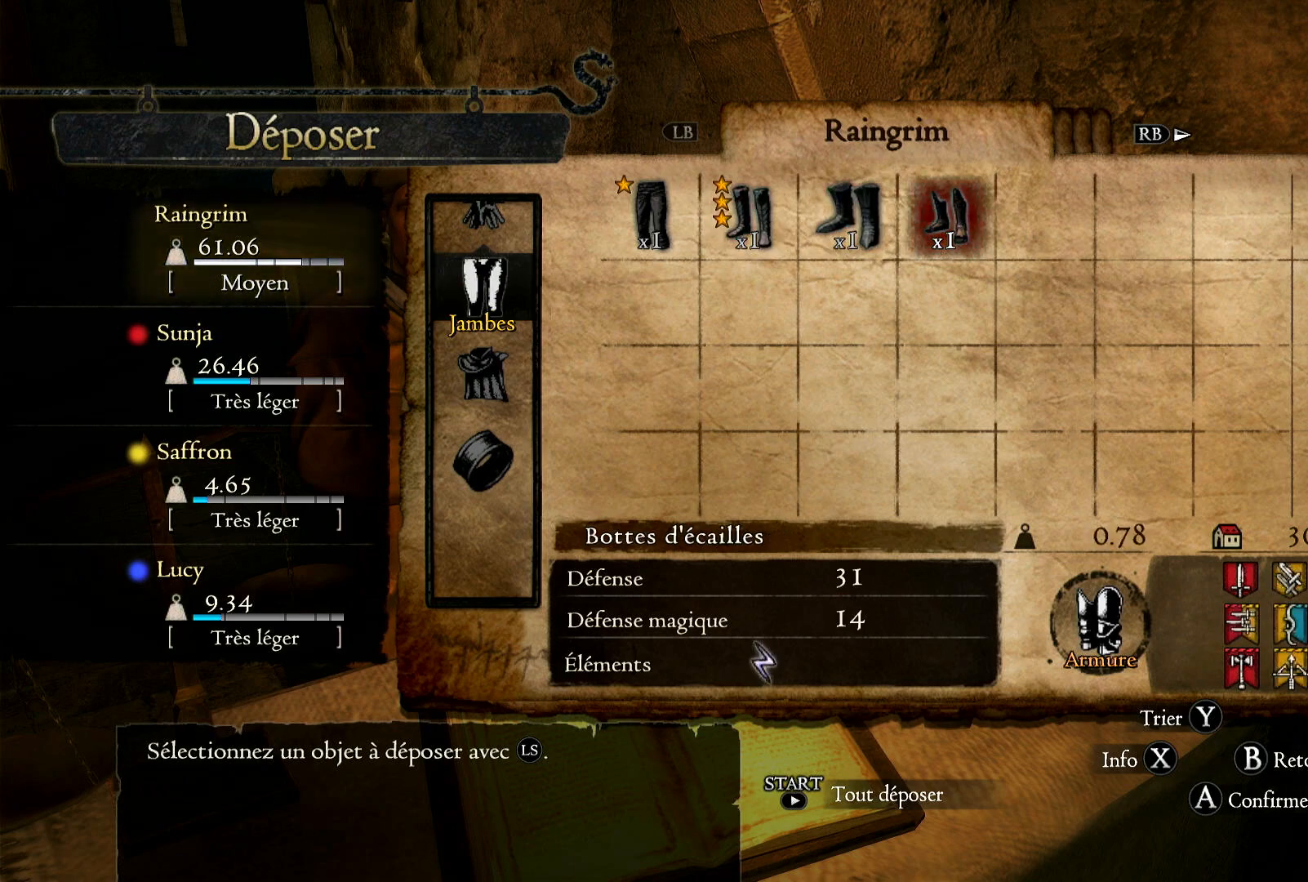
{"buttons": [], "left_stick": "center", "right_stick": "center", "events": [[217, "left_stick", "left"], [467, "left_stick", "center"]]}
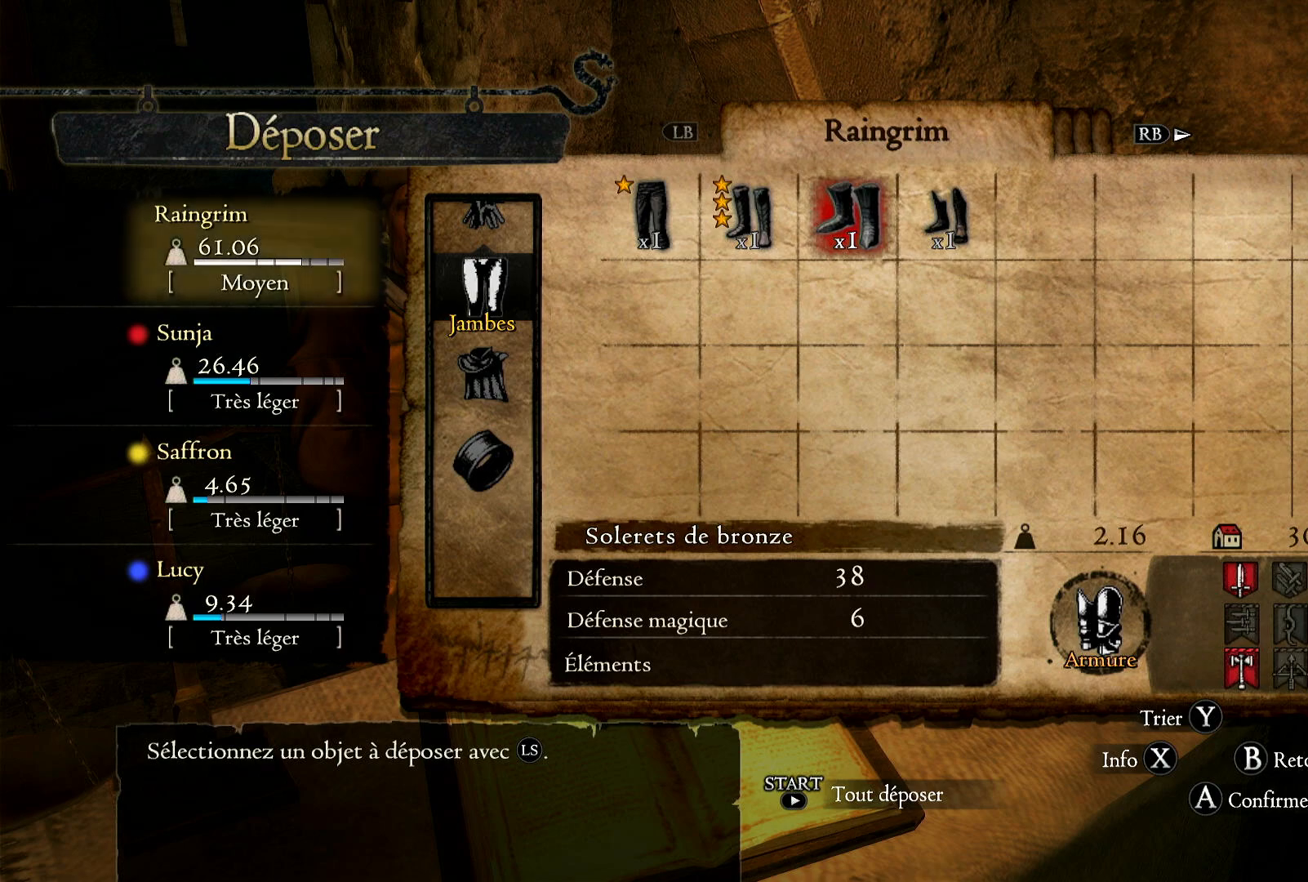
{"buttons": [], "left_stick": "center", "right_stick": "center", "events": [[283, "left_stick", "right"], [483, "left_stick", "center"]]}
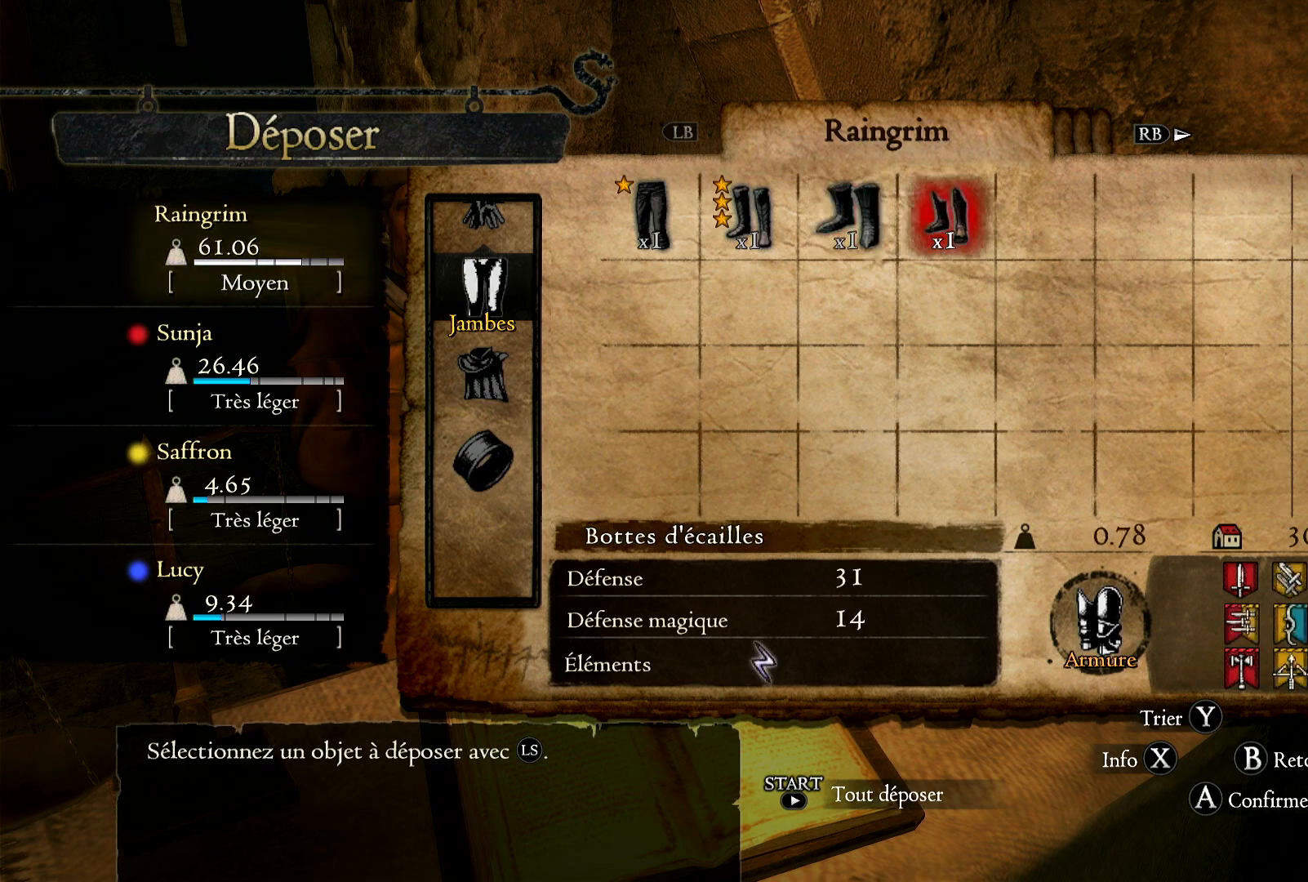
{"buttons": [], "left_stick": "left", "right_stick": "center", "events": [[417, "left_stick", "left"]]}
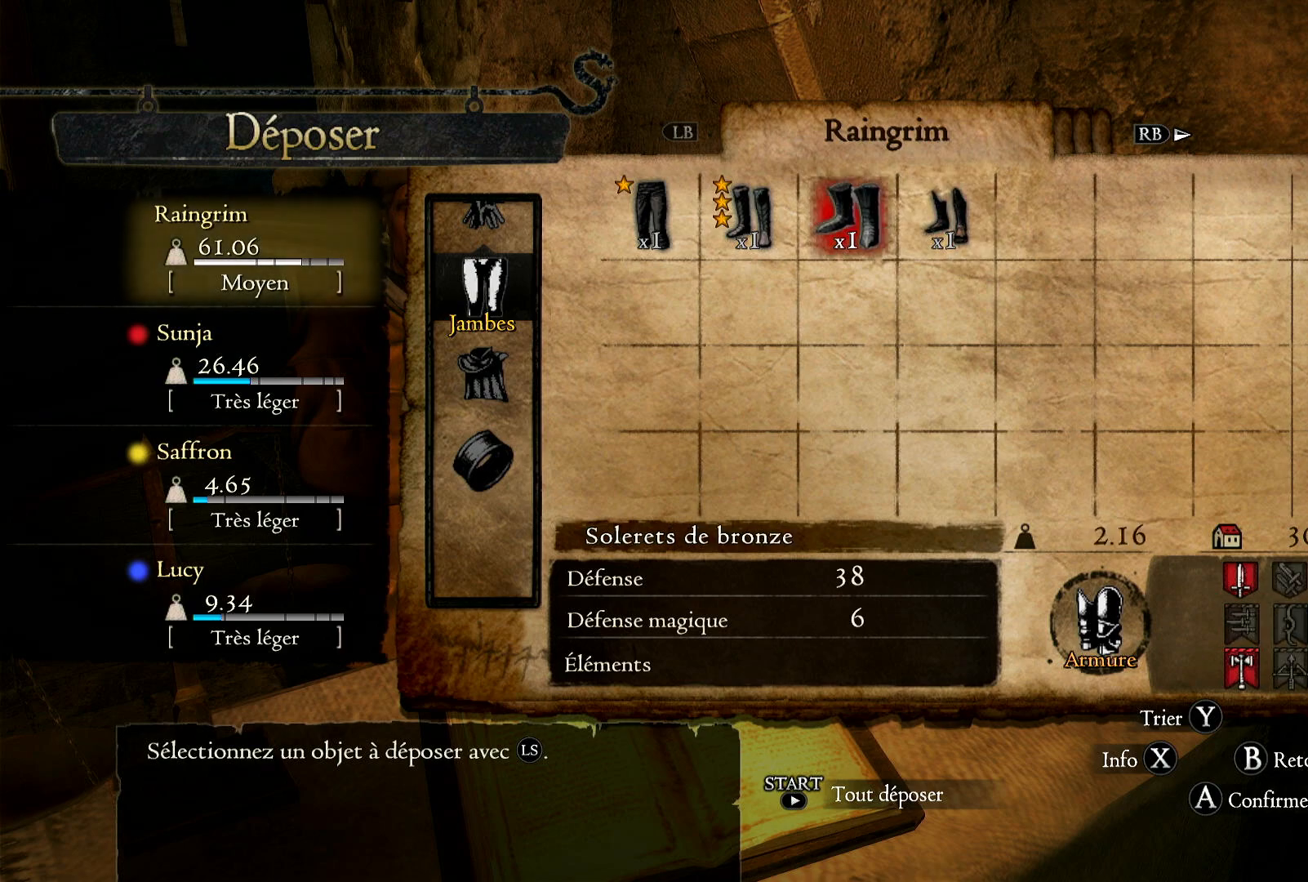
{"buttons": [], "left_stick": "right", "right_stick": "center", "events": [[167, "left_stick", "center"], [383, "left_stick", "right"]]}
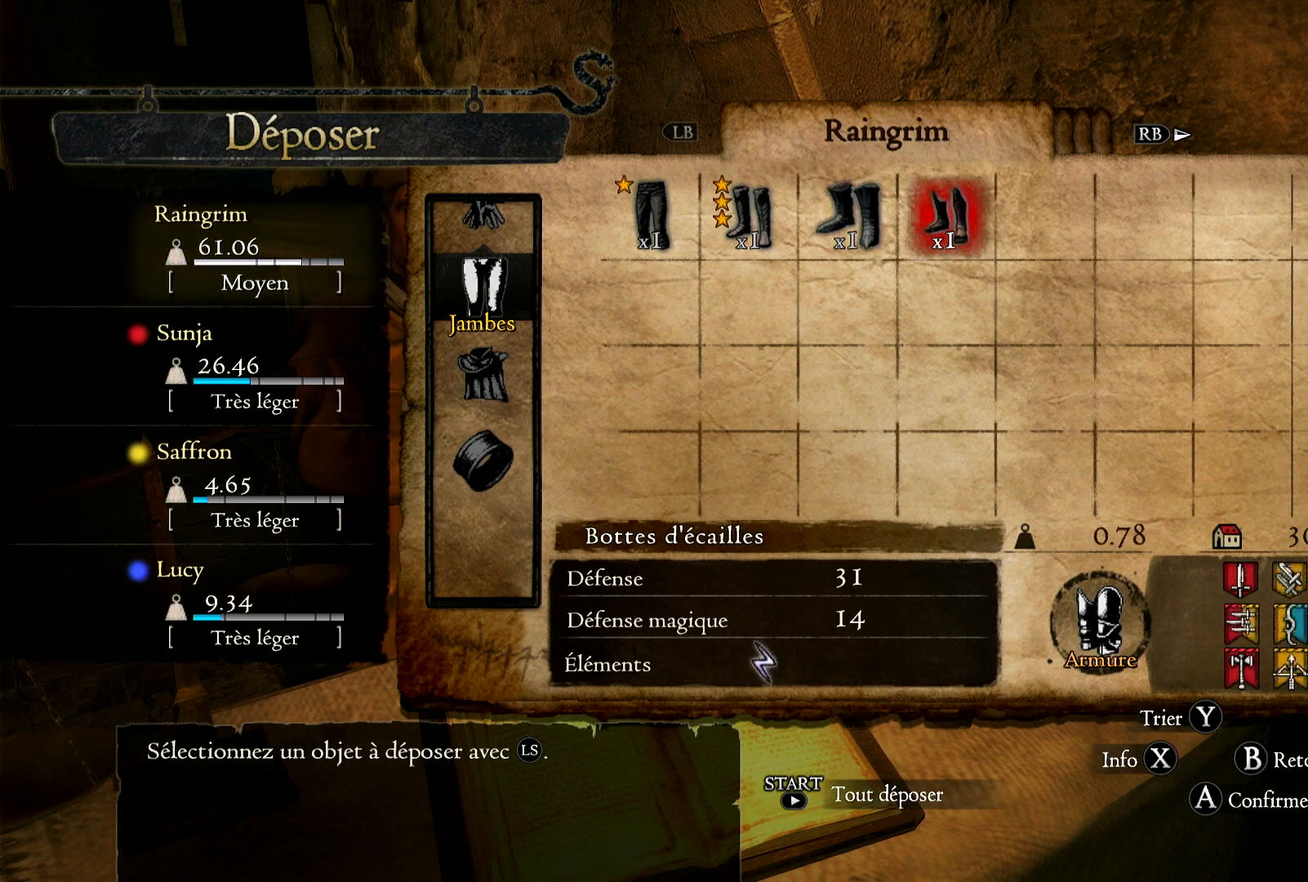
{"buttons": ["B"], "left_stick": "center", "right_stick": "center", "events": [[83, "left_stick", "center"], [483, "B", "down"]]}
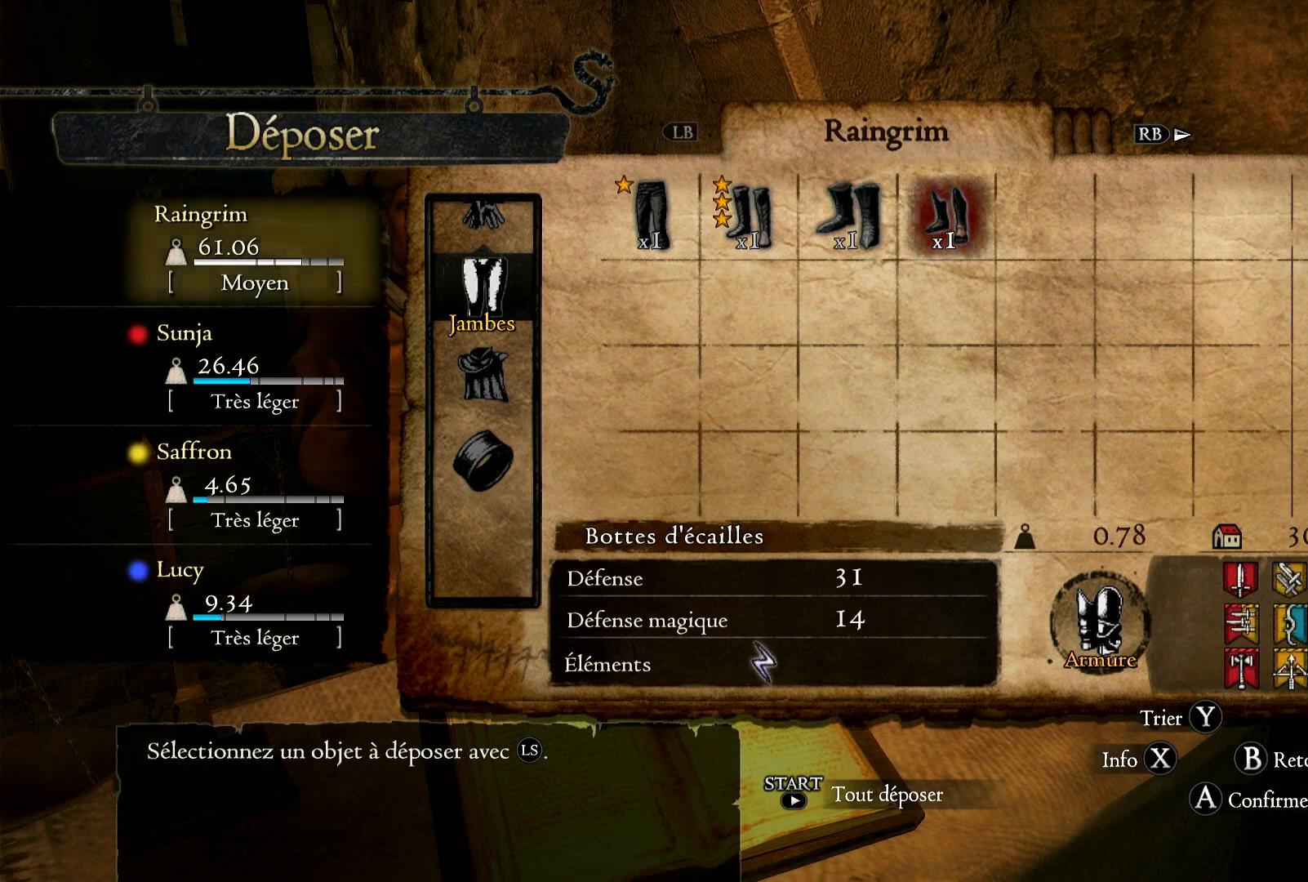
{"buttons": [], "left_stick": "center", "right_stick": "center", "events": [[83, "B", "up"], [283, "left_stick", "down"], [483, "left_stick", "center"]]}